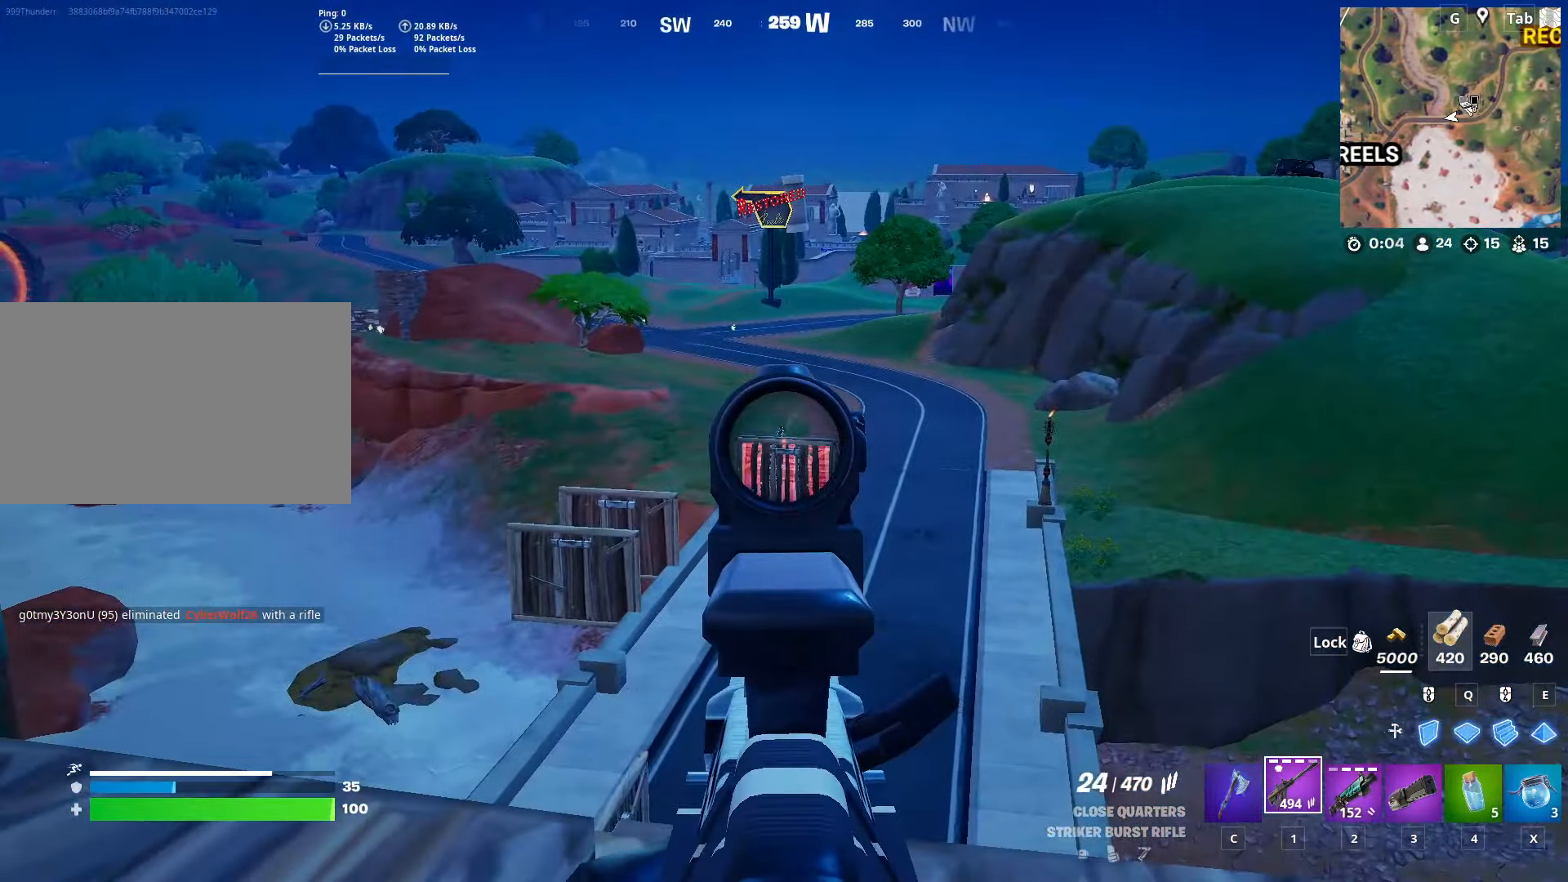
Gameplay with keyboard and mouse; each line is a JSON object with the keys and mouse buttons held at the frame after it. "events" lists presses ("down") and releases ("up") of "1", "2", "3", "4", "5", "a", "alt", "c", "caps_lock", "ctrl", "d", "e", "f", "g", "q", "r", "s", "shift", "space", "t", "tab", "v", "w", "x", "z", "mouse_left", "mouse_wheel" and "mouse_right" between this image and that frame as [ms after this image, input, new state], when the widget could be followed in between. "mouse_left", "mouse_wheel", "mouse_right" = the "left", "wheel", "right" buttons of the "mouse" list. No other keys are recorded. "wheel" means that the mouse wheel is clicked or scrolled. "mouse_move" is the direction in which the mouse moves at that frame (one of eight, or "still"), when it could be read.
{"keys": ["d", "s"], "mouse": ["left", "right"], "mouse_move": "still", "events": [[100, "s", "up"], [150, "space", "down"], [333, "space", "up"], [383, "s", "down"], [417, "a", "up"], [467, "d", "down"]]}
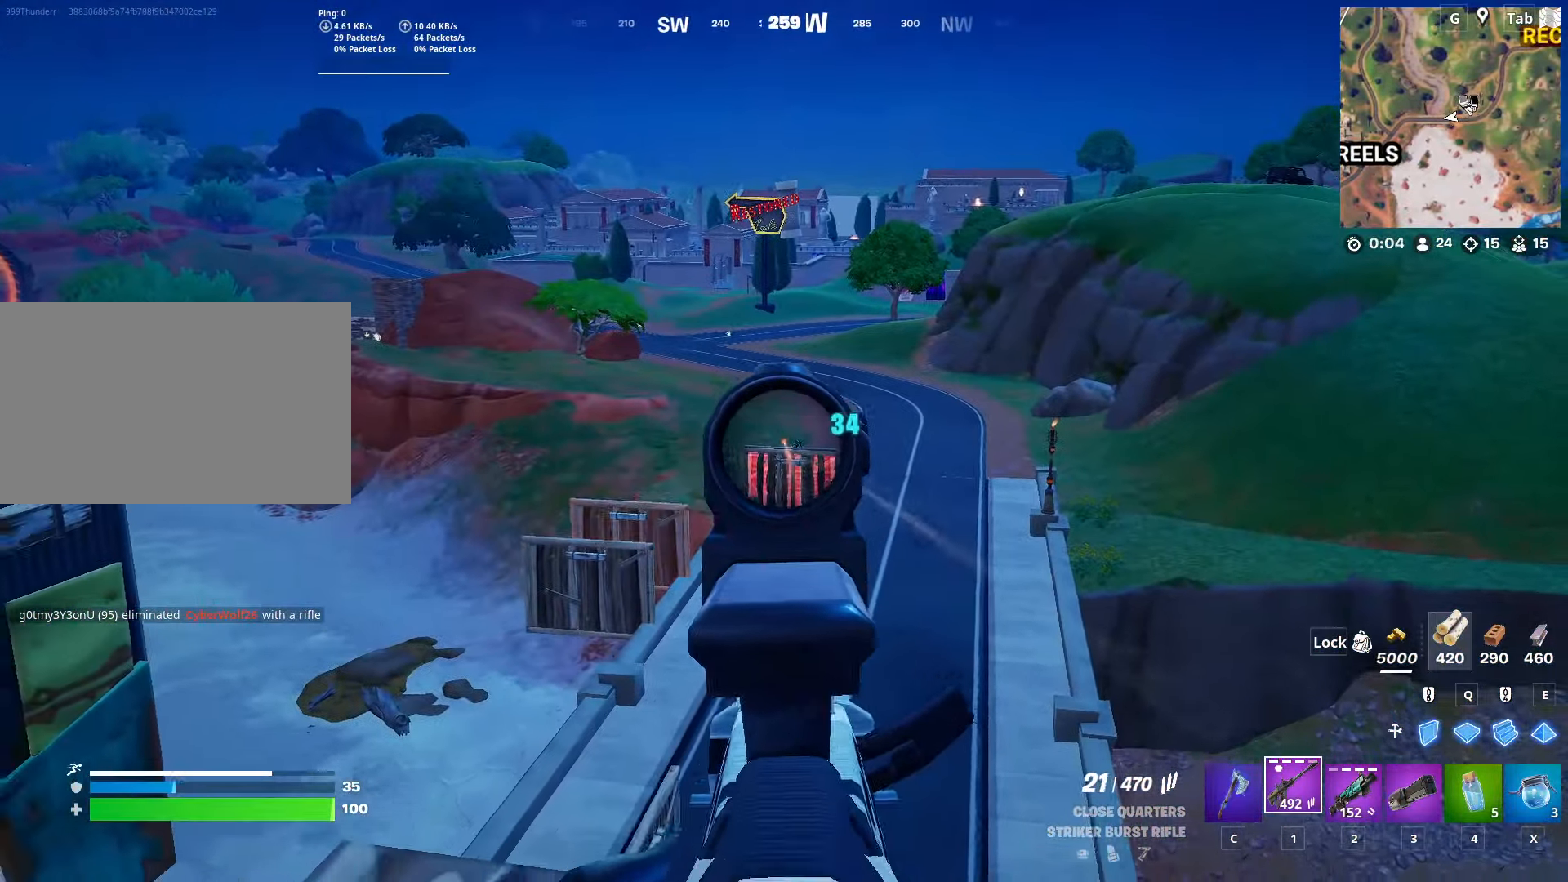
{"keys": ["d"], "mouse": ["left", "right"], "mouse_move": "up-left", "events": [[17, "s", "up"], [167, "shift", "down"], [401, "shift", "up"]]}
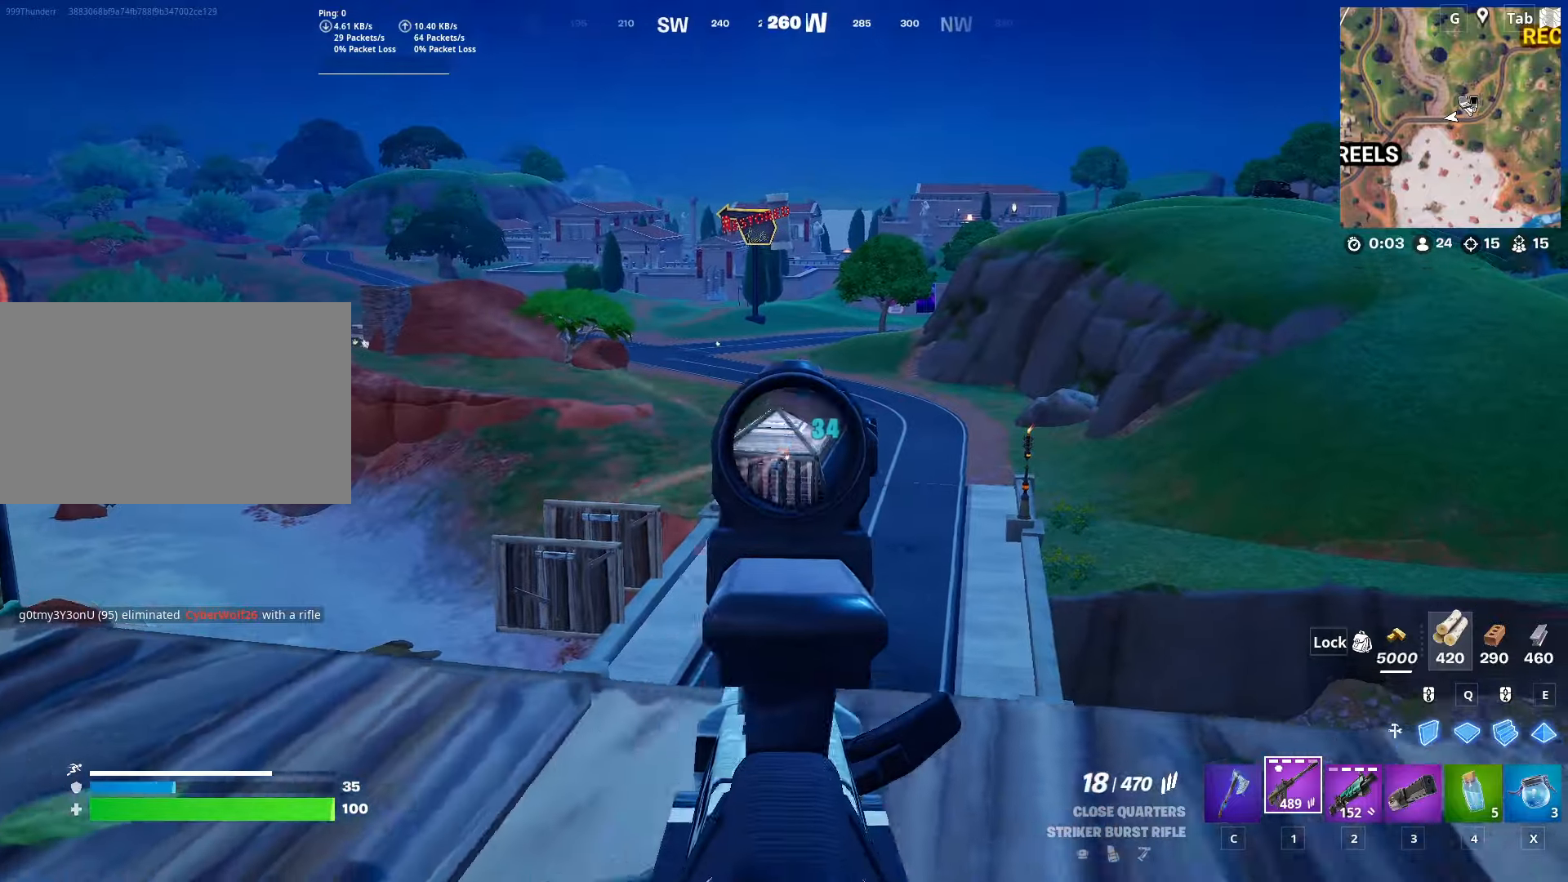
{"keys": ["a", "c"], "mouse": [], "mouse_move": "down-left", "events": [[33, "s", "down"], [84, "space", "down"], [134, "a", "down"], [134, "d", "up"], [134, "mouse_right", "up"], [317, "space", "up"], [417, "s", "up"], [467, "c", "down"], [501, "mouse_left", "up"]]}
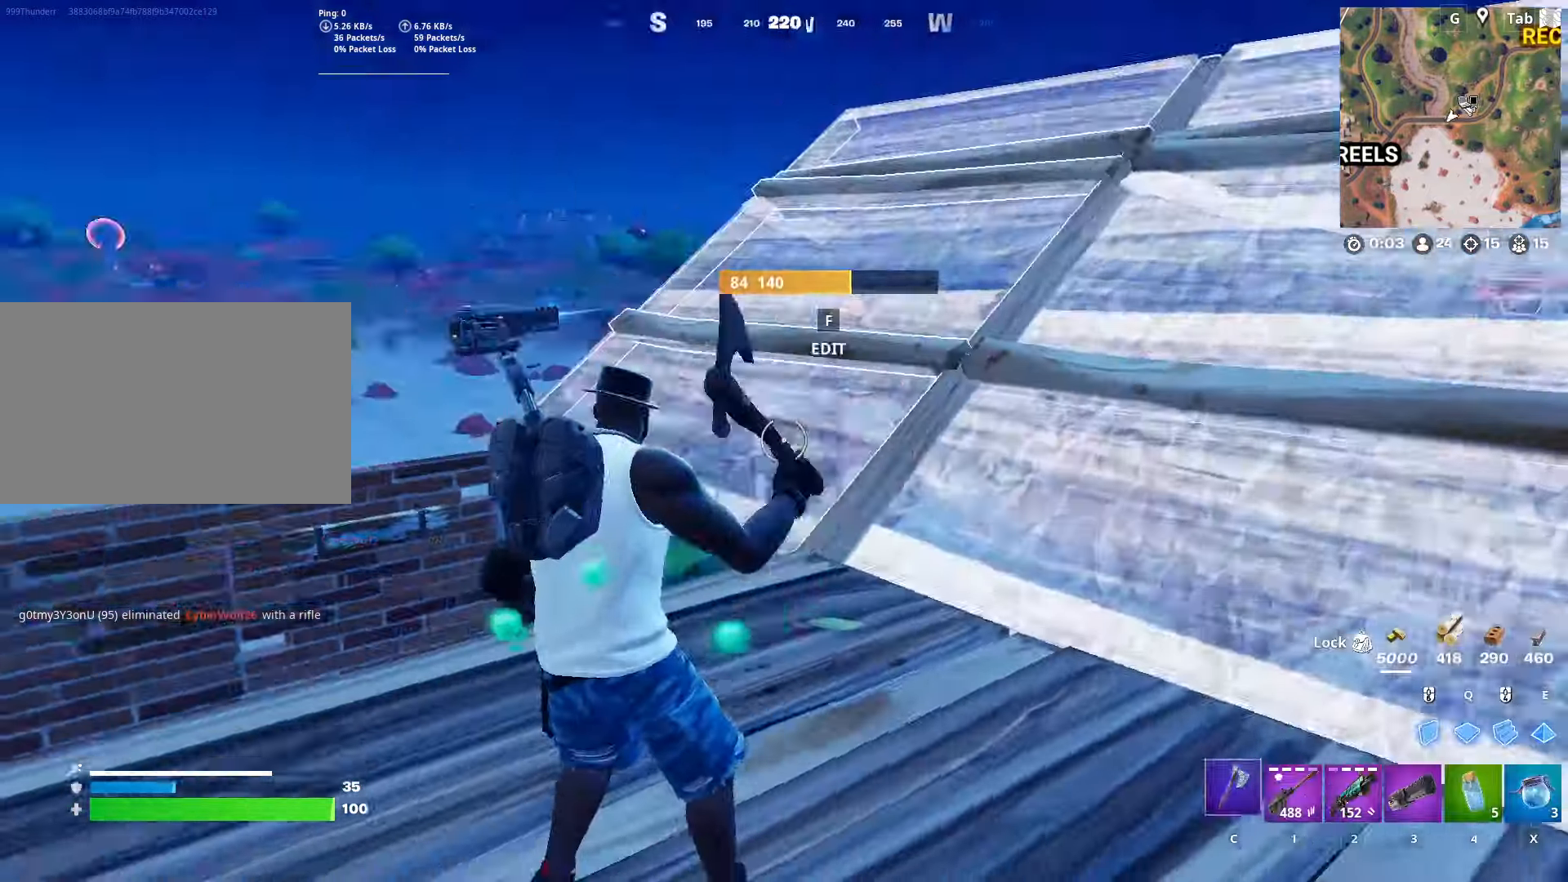
{"keys": ["ctrl", "w"], "mouse": [], "mouse_move": "down", "events": [[100, "c", "up"], [100, "w", "down"], [283, "a", "up"], [383, "ctrl", "down"]]}
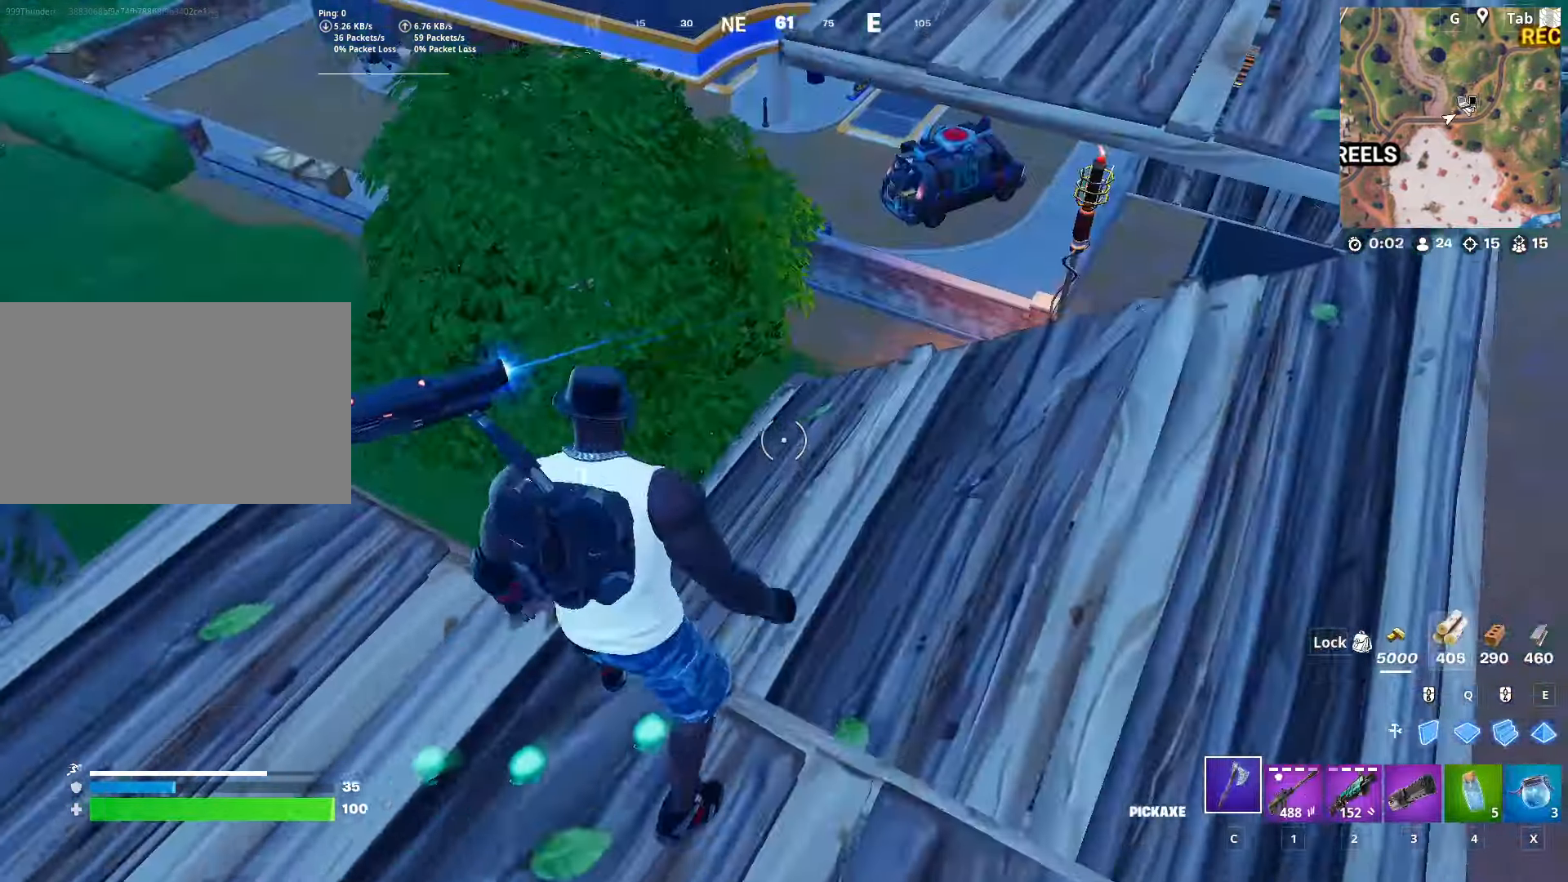
{"keys": ["w"], "mouse": [], "mouse_move": "still", "events": [[67, "ctrl", "up"]]}
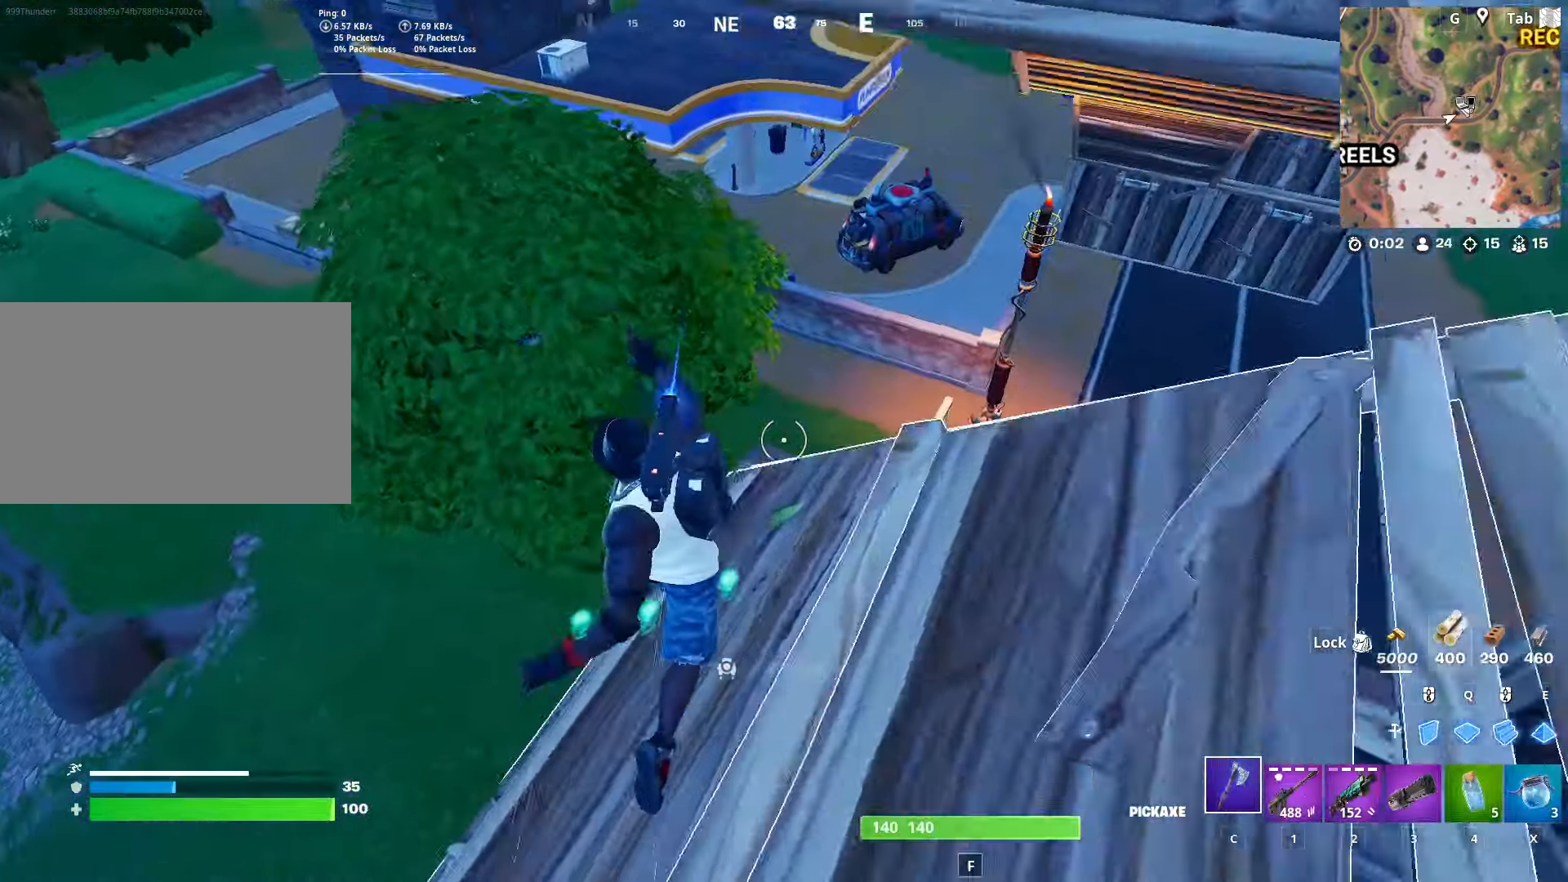
{"keys": ["d", "w"], "mouse": [], "mouse_move": "right", "events": [[500, "d", "down"]]}
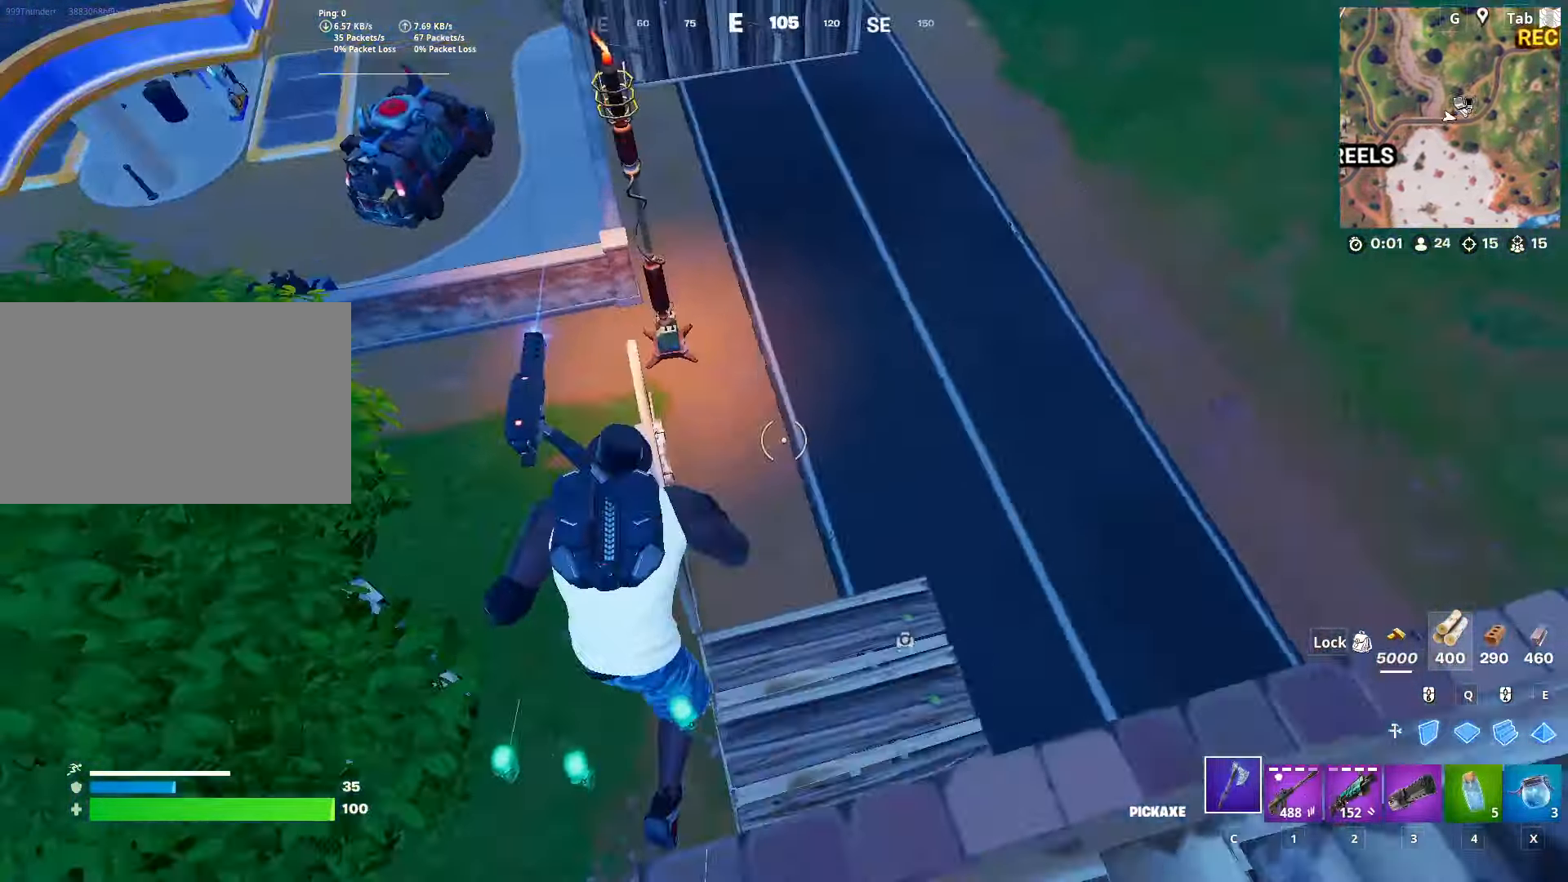
{"keys": ["w"], "mouse": ["left"], "mouse_move": "up-left", "events": [[150, "d", "up"], [334, "e", "down"], [384, "mouse_left", "down"], [484, "e", "up"]]}
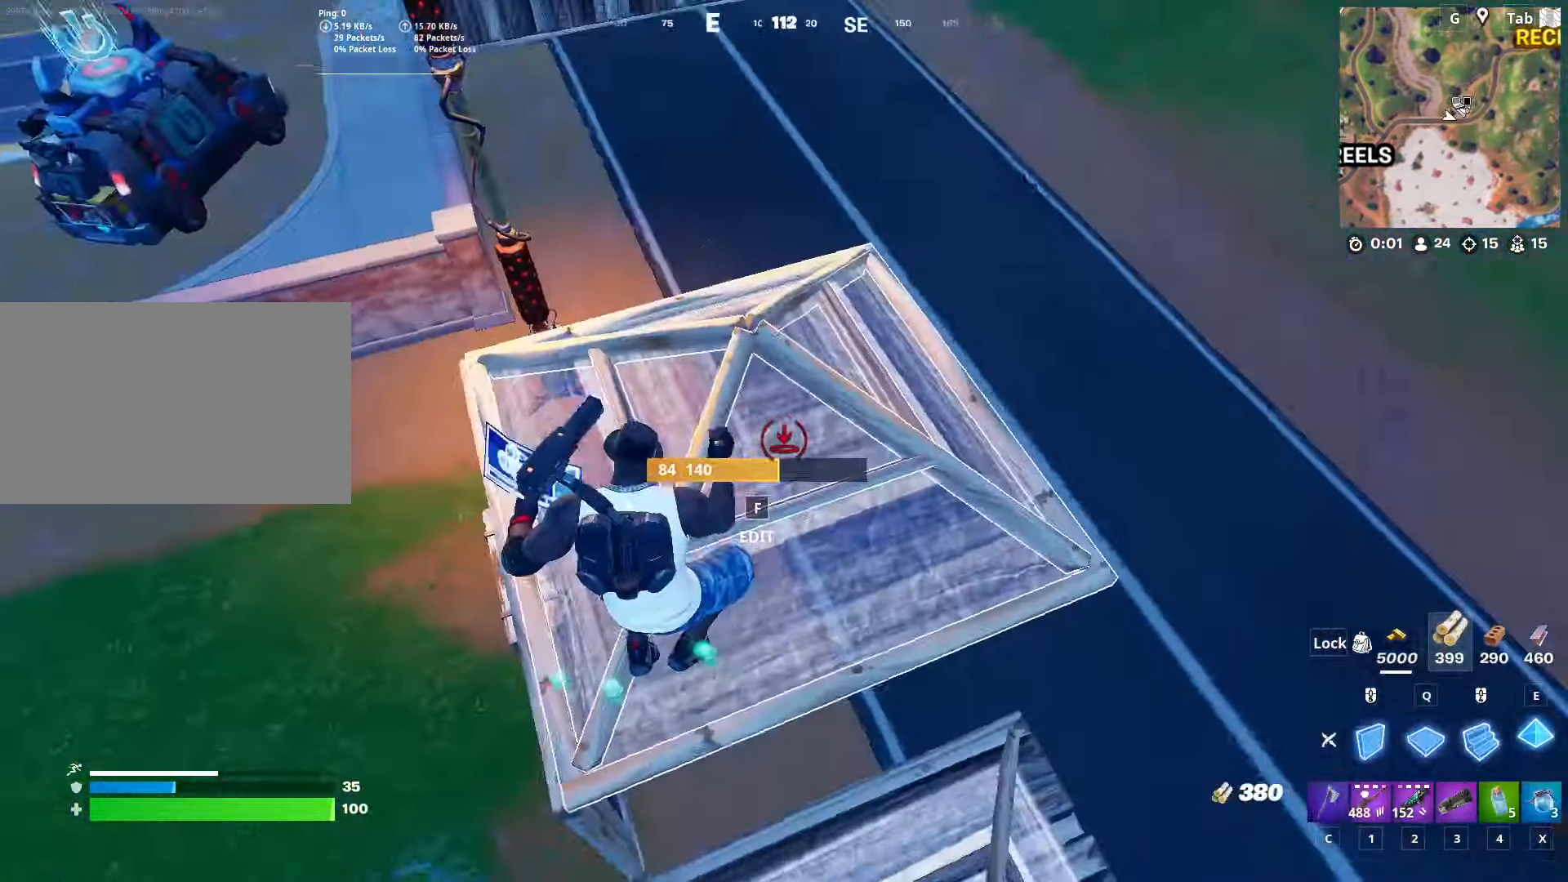
{"keys": ["ctrl", "w"], "mouse": [], "mouse_move": "still", "events": [[116, "c", "down"], [150, "mouse_left", "up"], [200, "c", "up"], [300, "ctrl", "down"]]}
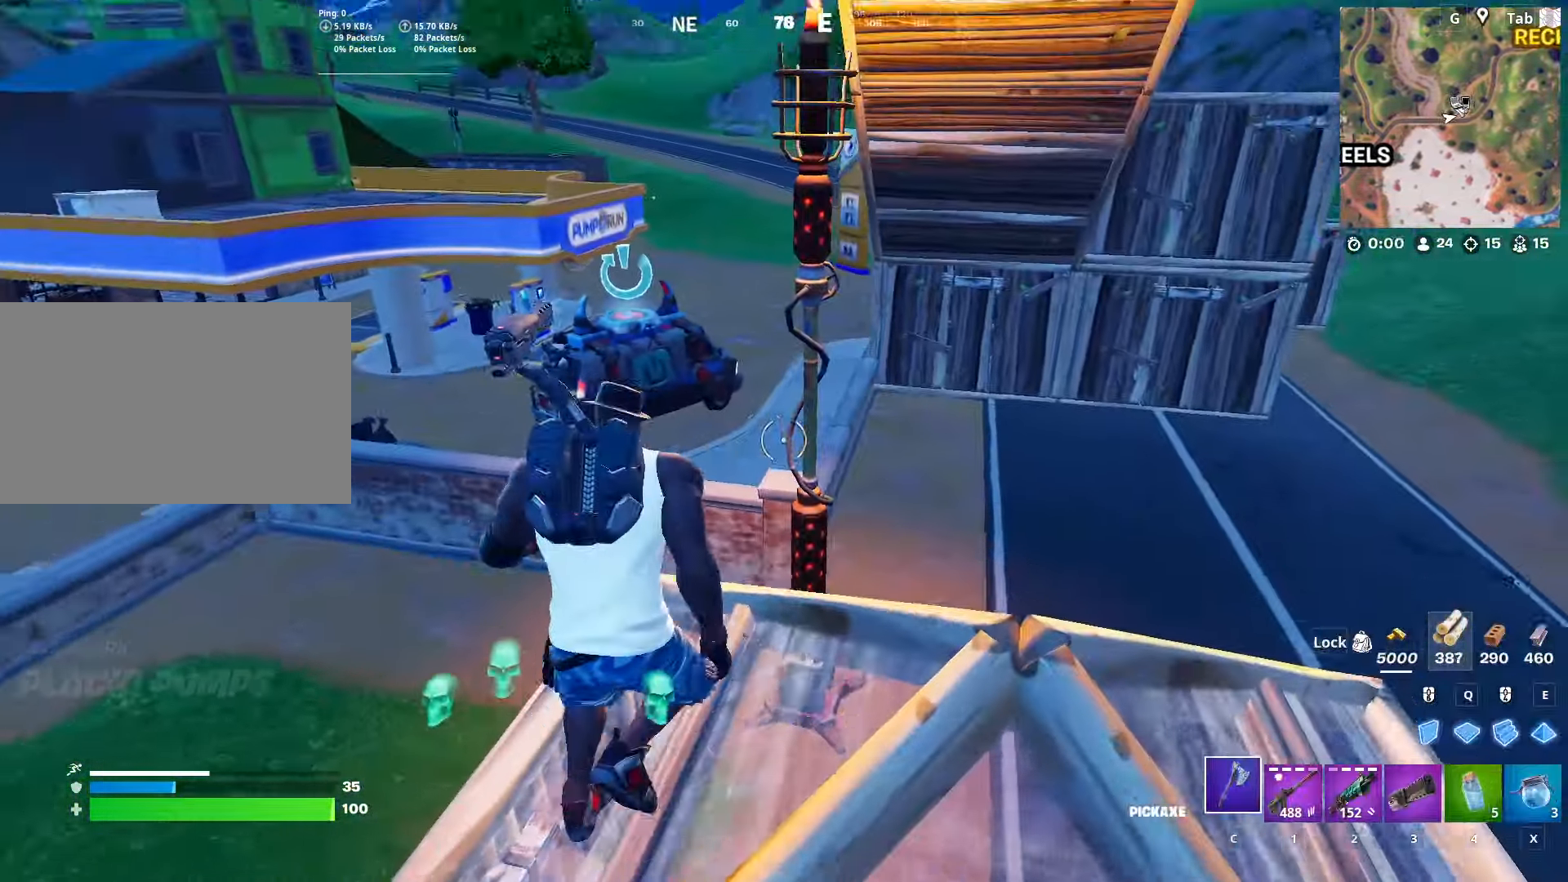
{"keys": ["d", "space", "w"], "mouse": [], "mouse_move": "right", "events": [[33, "ctrl", "up"], [284, "d", "down"], [284, "space", "down"], [367, "d", "up"], [451, "d", "down"]]}
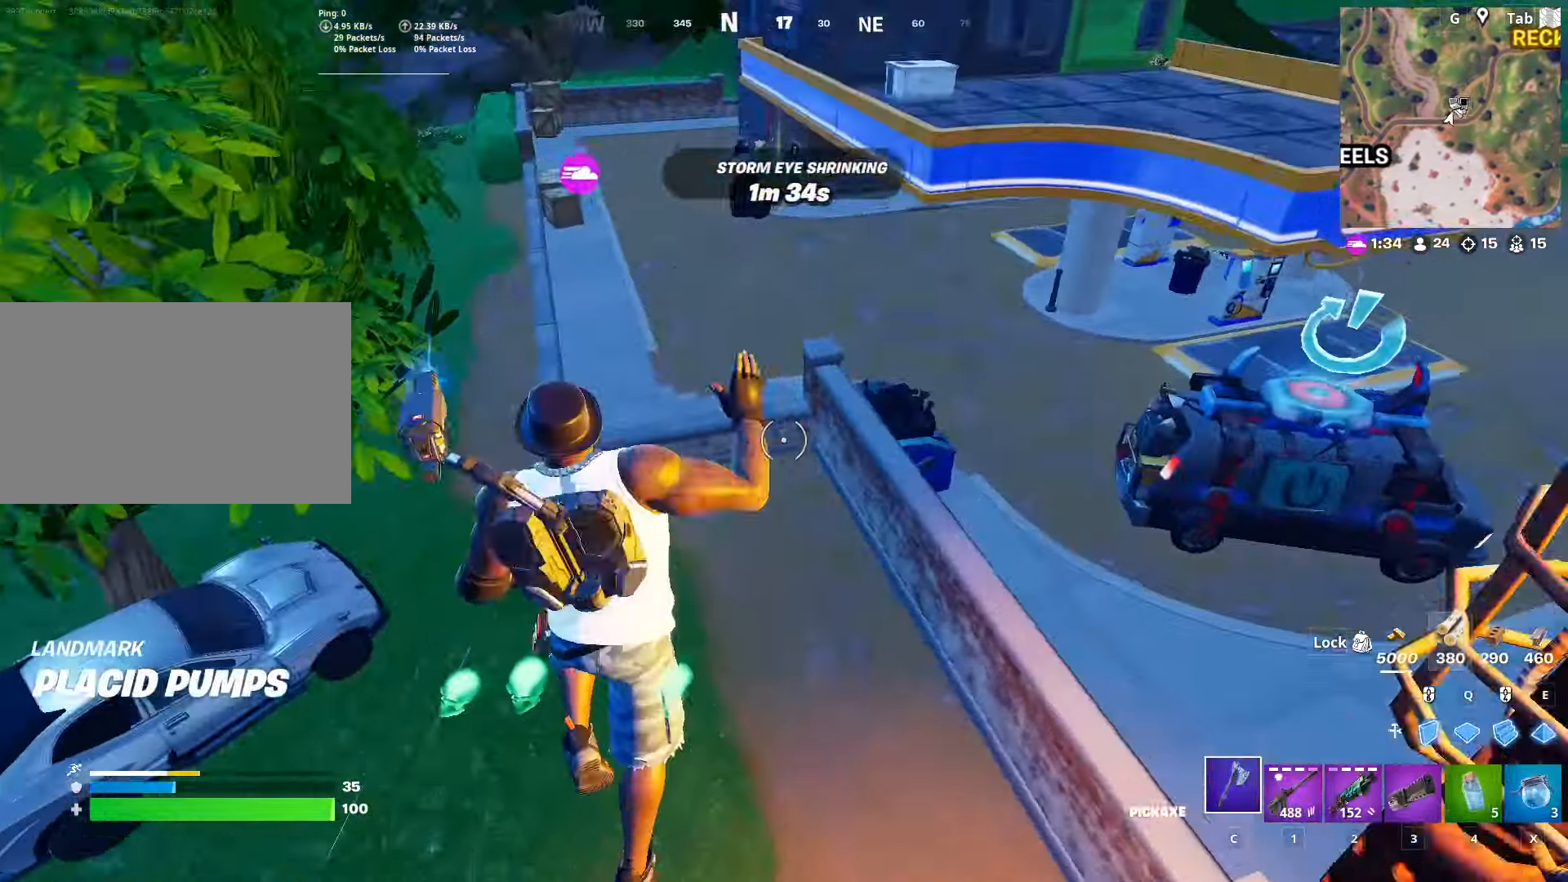
{"keys": ["a", "w"], "mouse": [], "mouse_move": "up", "events": [[100, "space", "up"], [200, "a", "down"], [200, "d", "up"]]}
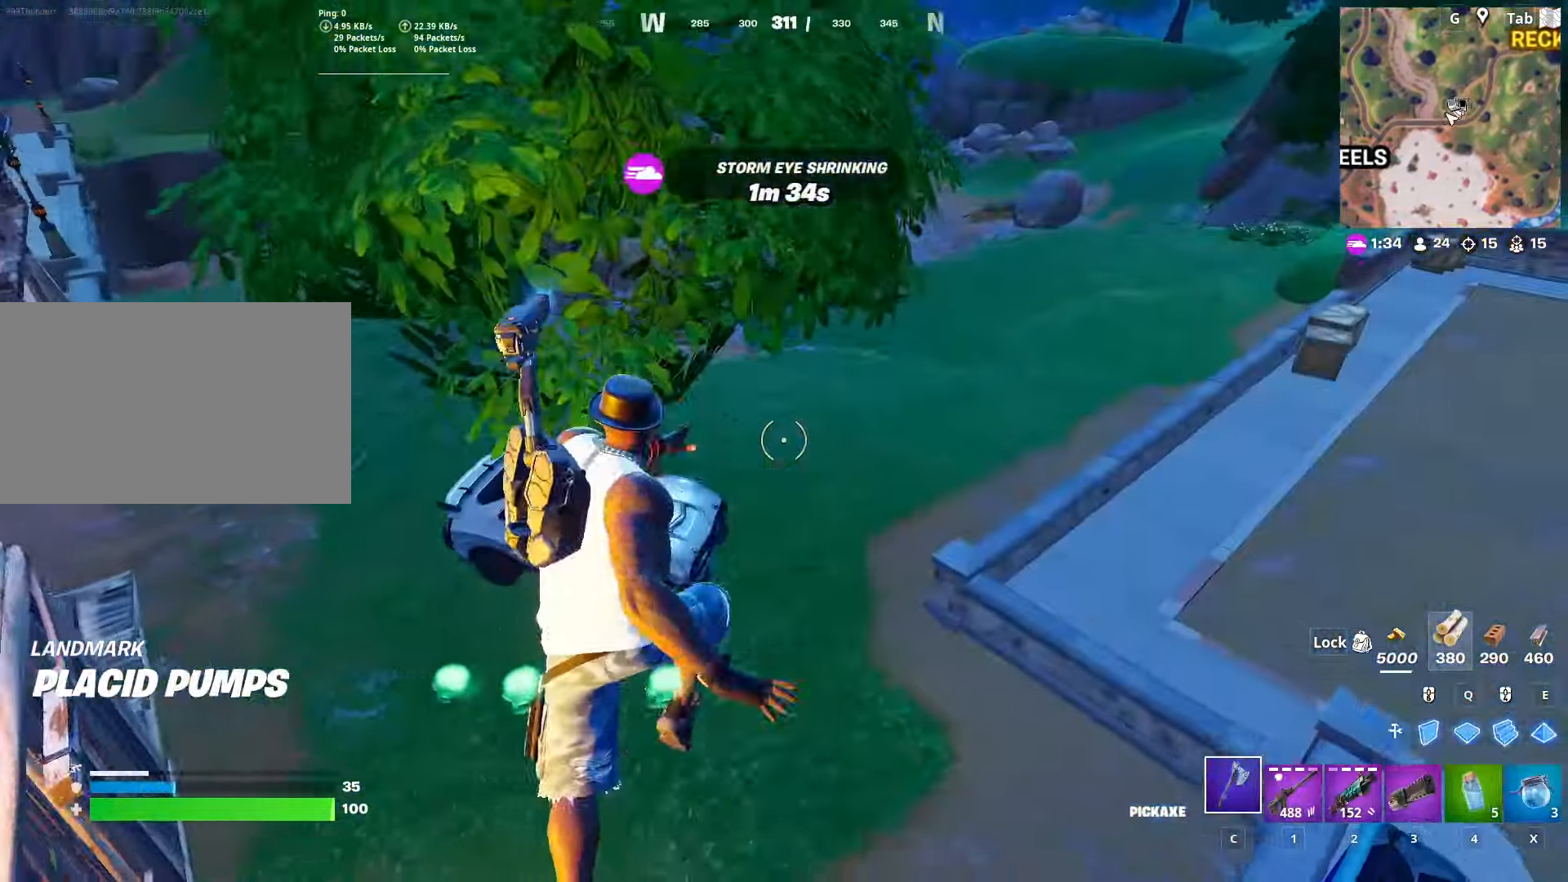
{"keys": ["w"], "mouse": [], "mouse_move": "still", "events": [[300, "a", "up"]]}
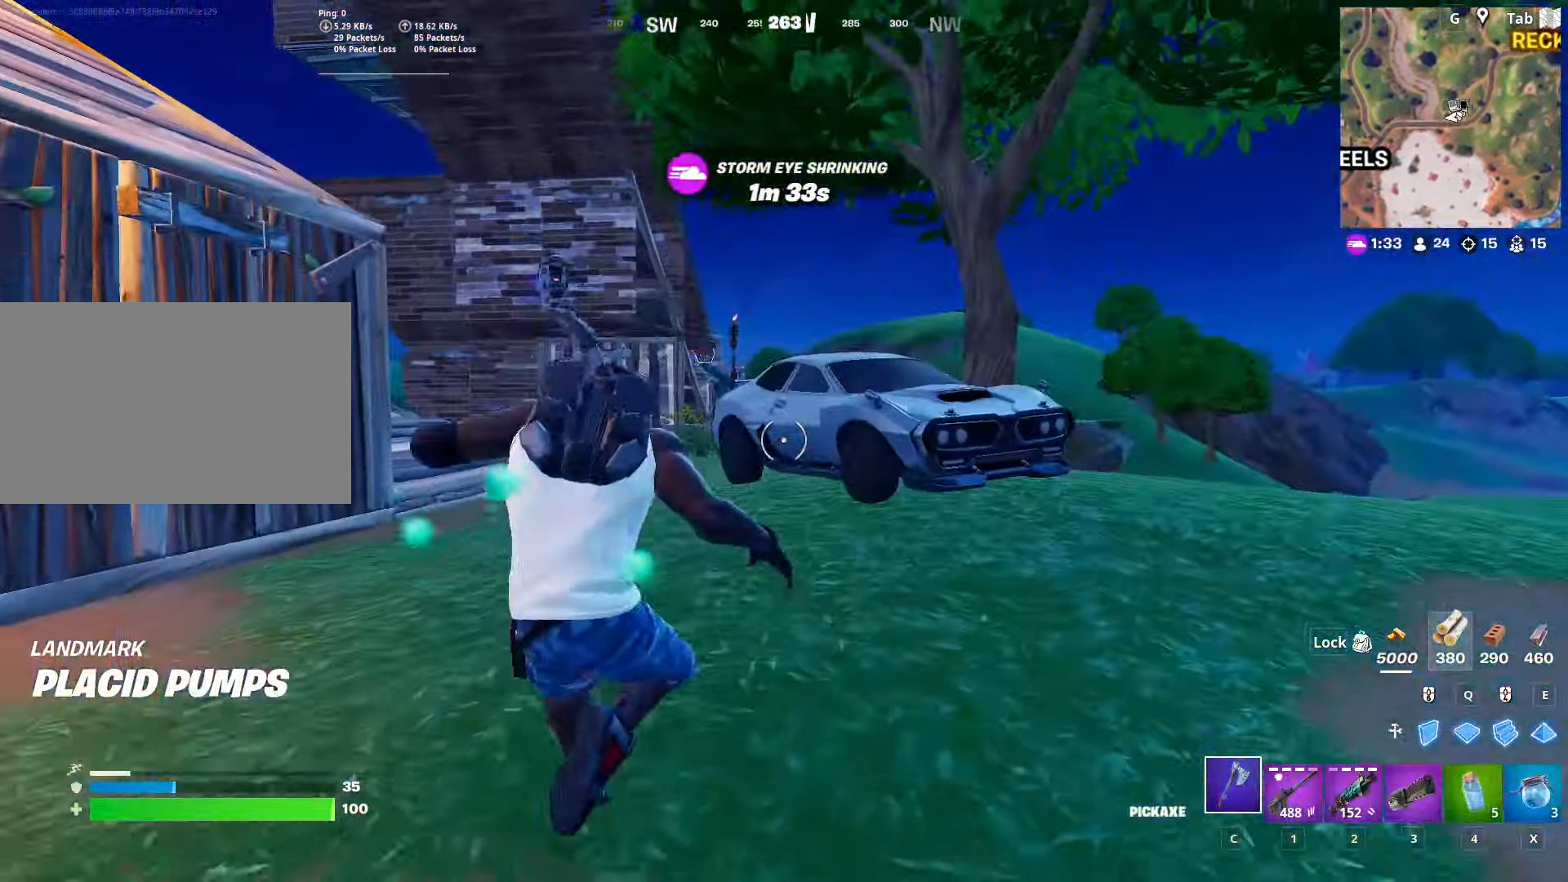
{"keys": ["a"], "mouse": ["wheel"], "mouse_move": "right", "events": [[50, "d", "down"], [166, "d", "up"], [417, "a", "down"], [450, "mouse_wheel", "down"], [500, "w", "up"]]}
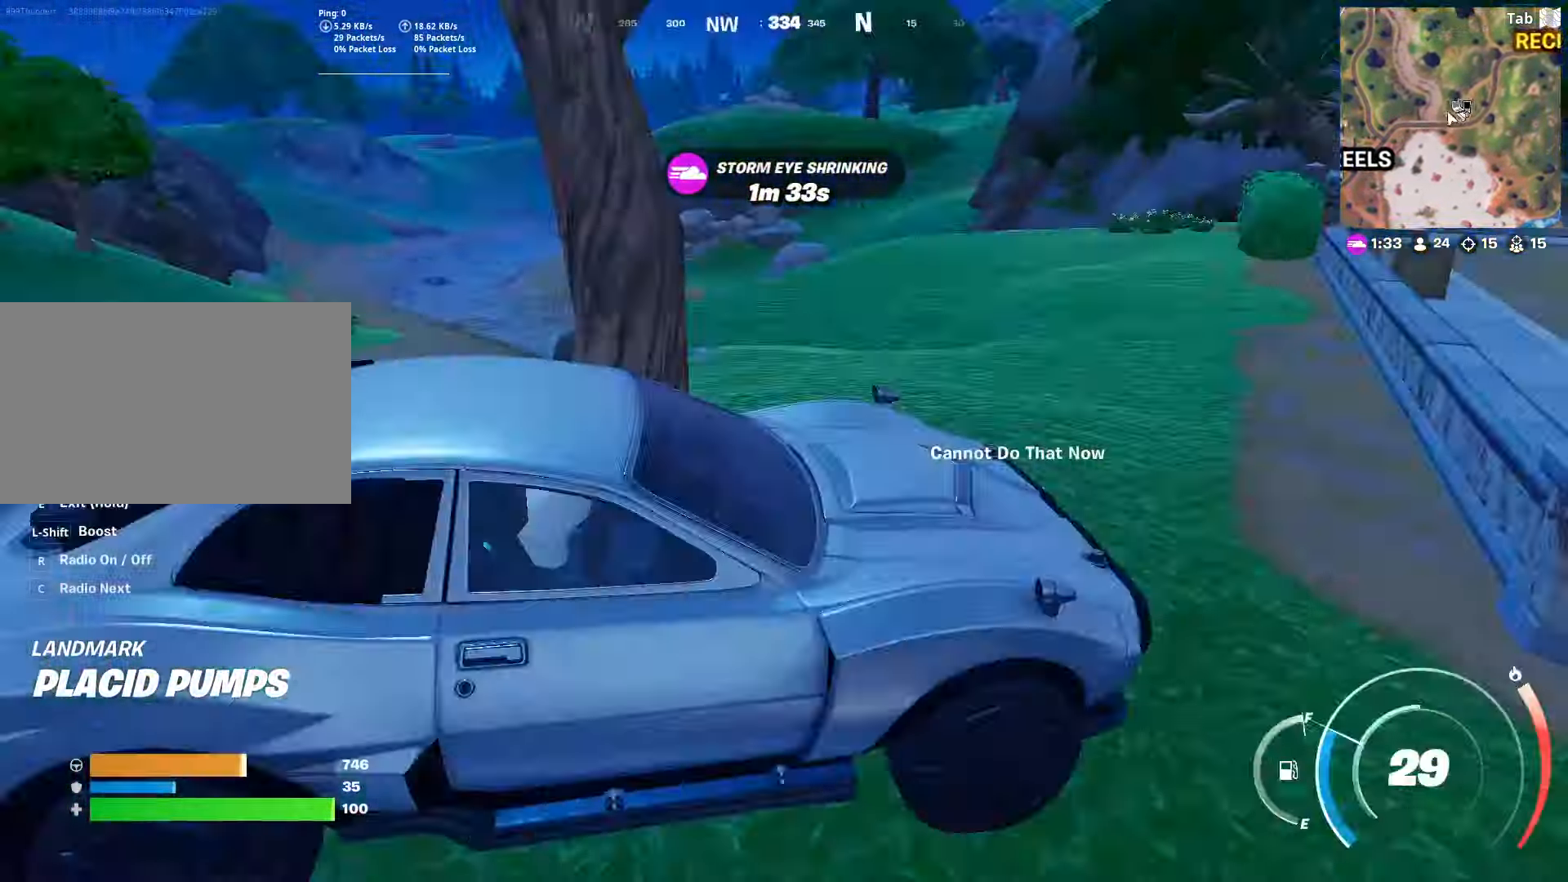
{"keys": ["d"], "mouse": [], "mouse_move": "down", "events": [[100, "mouse_wheel", "up"], [100, "s", "down"], [467, "a", "up"], [467, "d", "down"], [467, "s", "up"]]}
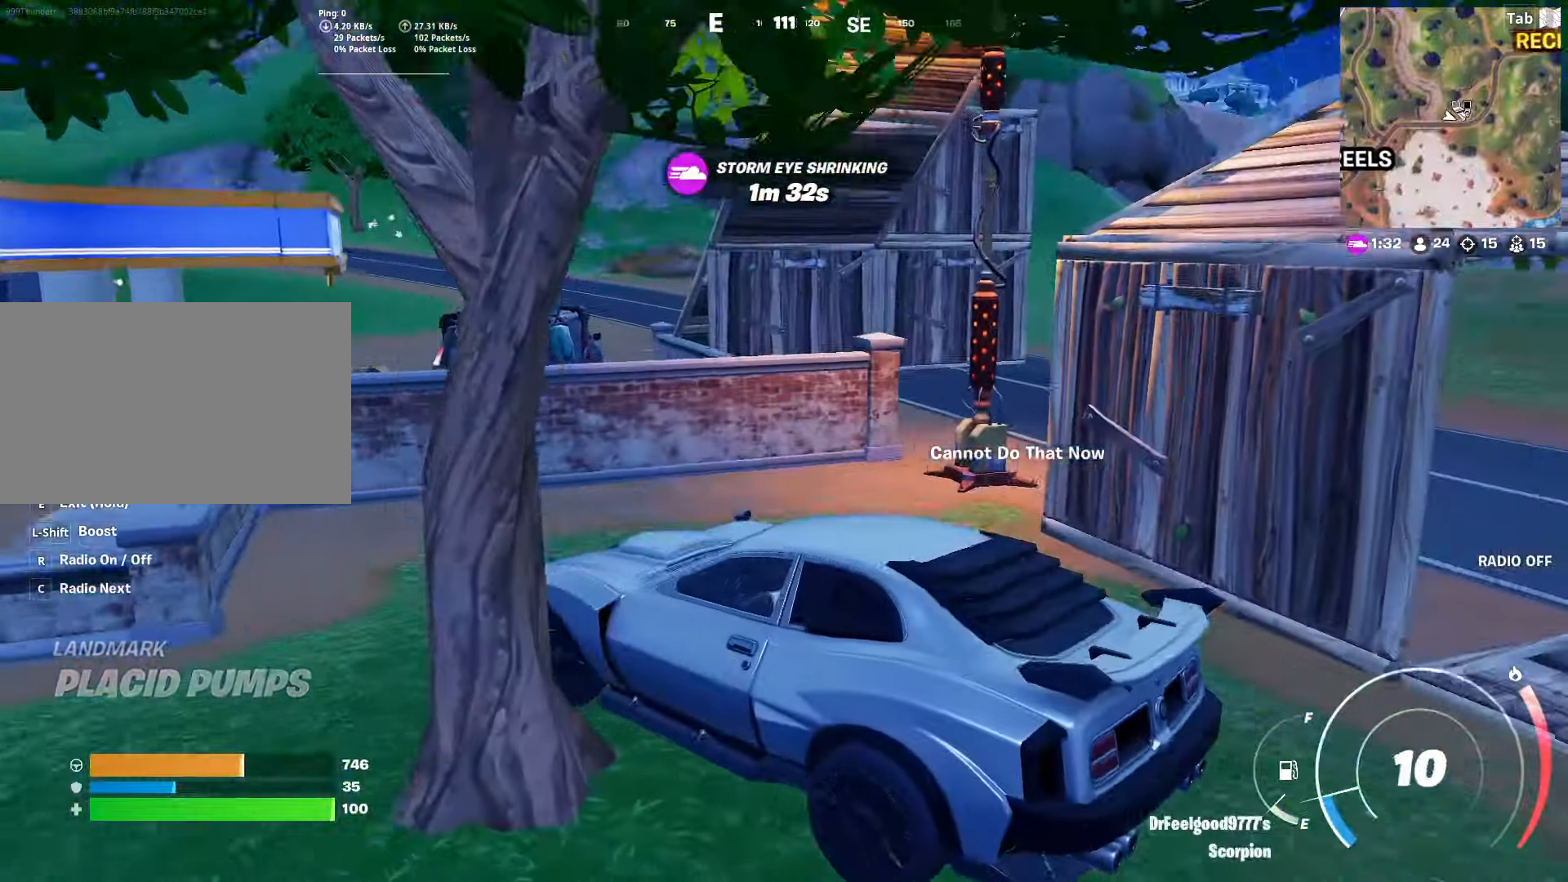
{"keys": ["d", "w"], "mouse": [], "mouse_move": "still", "events": [[117, "w", "down"]]}
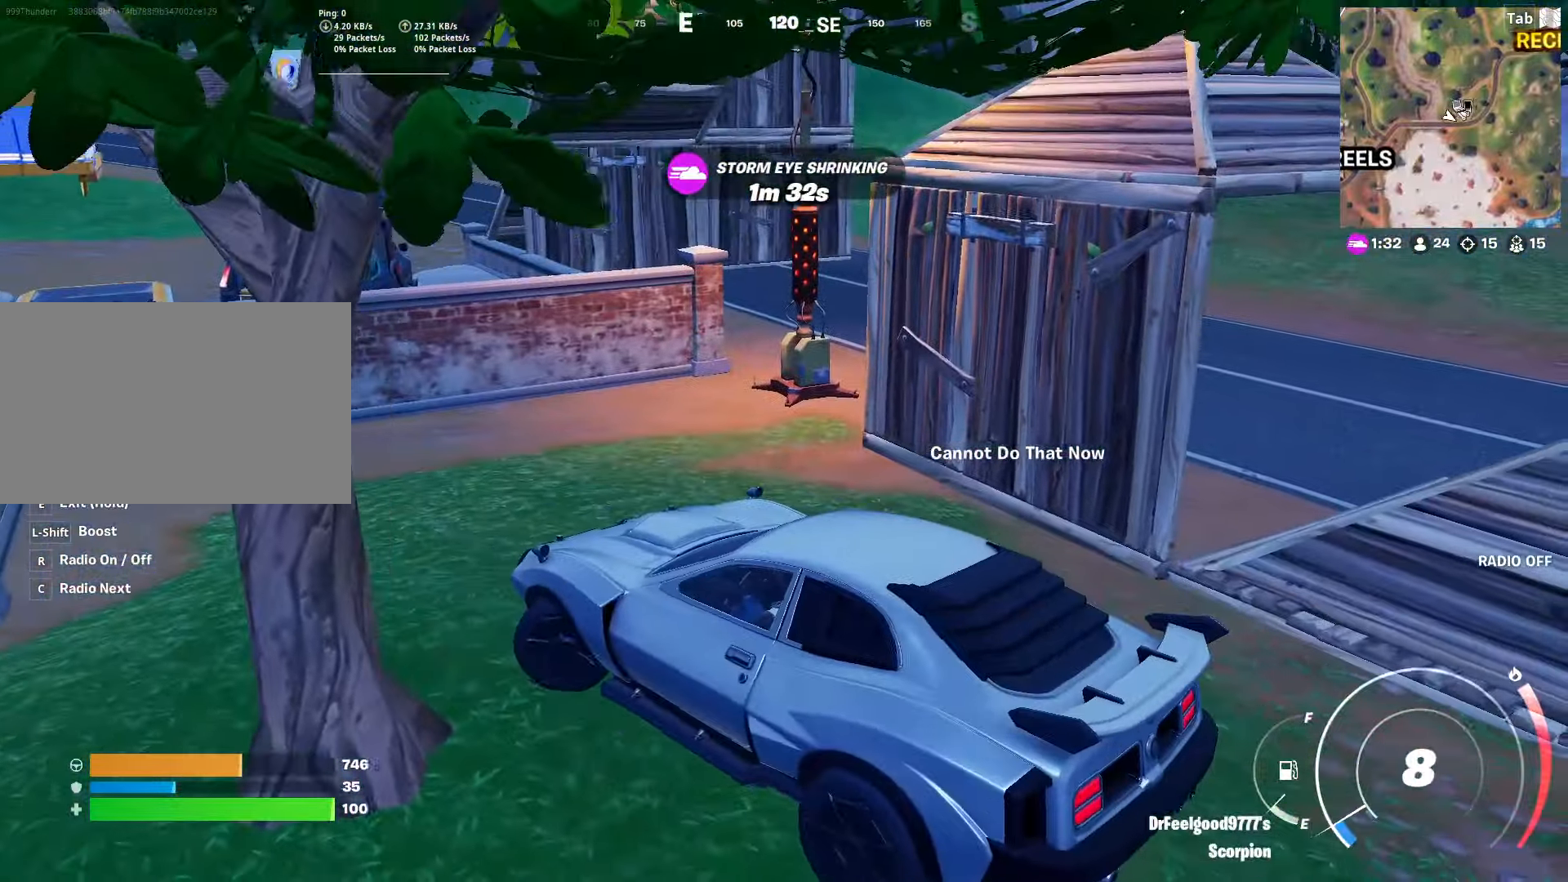
{"keys": ["d", "w"], "mouse": [], "mouse_move": "still", "events": []}
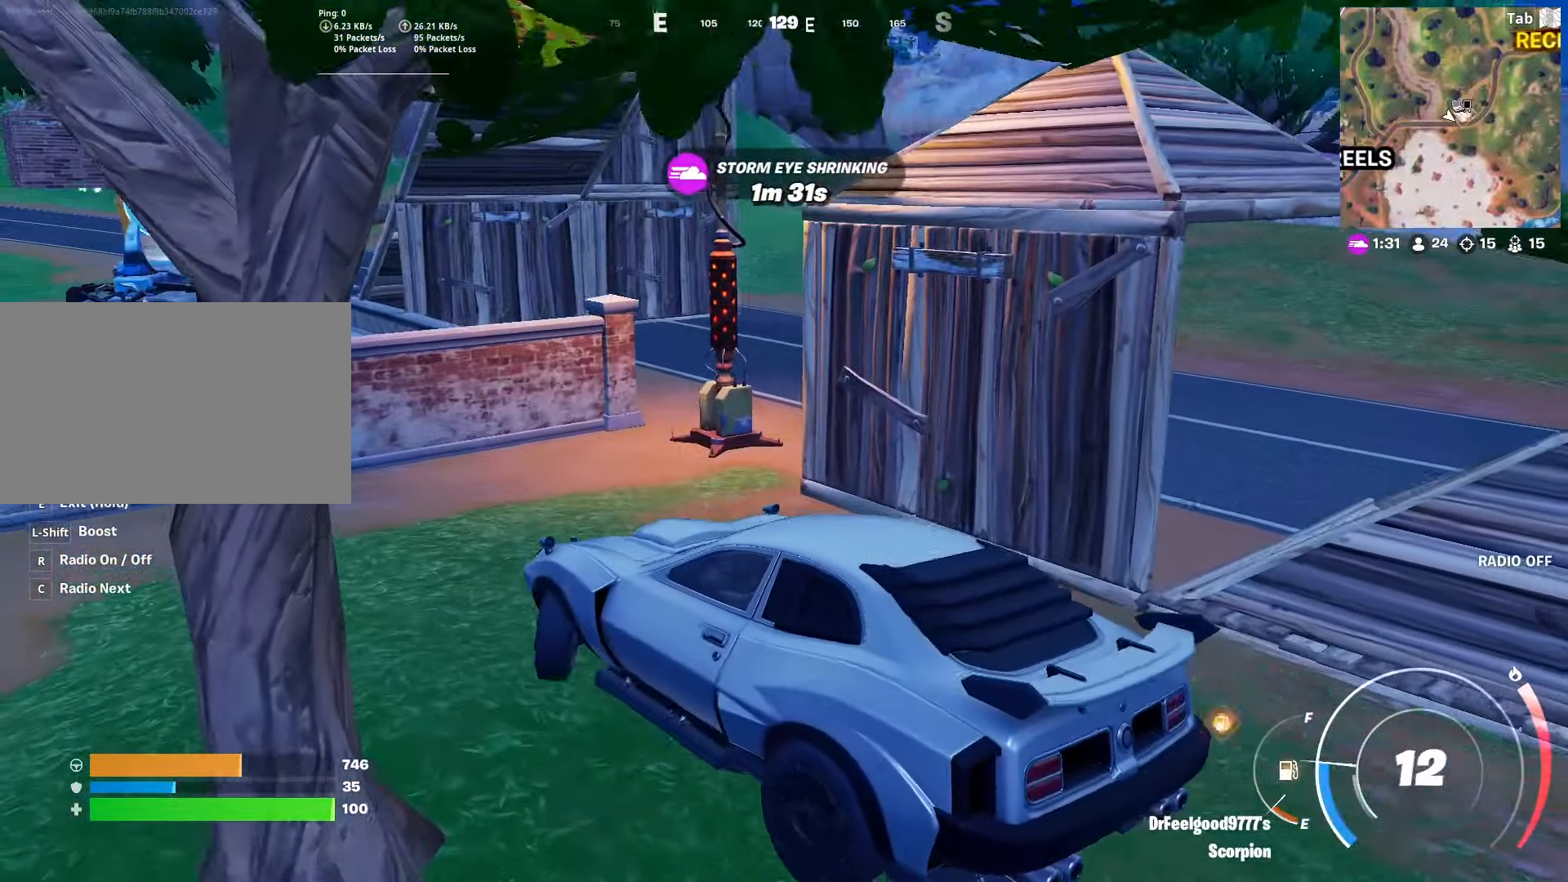
{"keys": ["w"], "mouse": [], "mouse_move": "still", "events": [[17, "d", "up"], [67, "d", "down"], [234, "d", "up"], [334, "d", "down"], [451, "d", "up"]]}
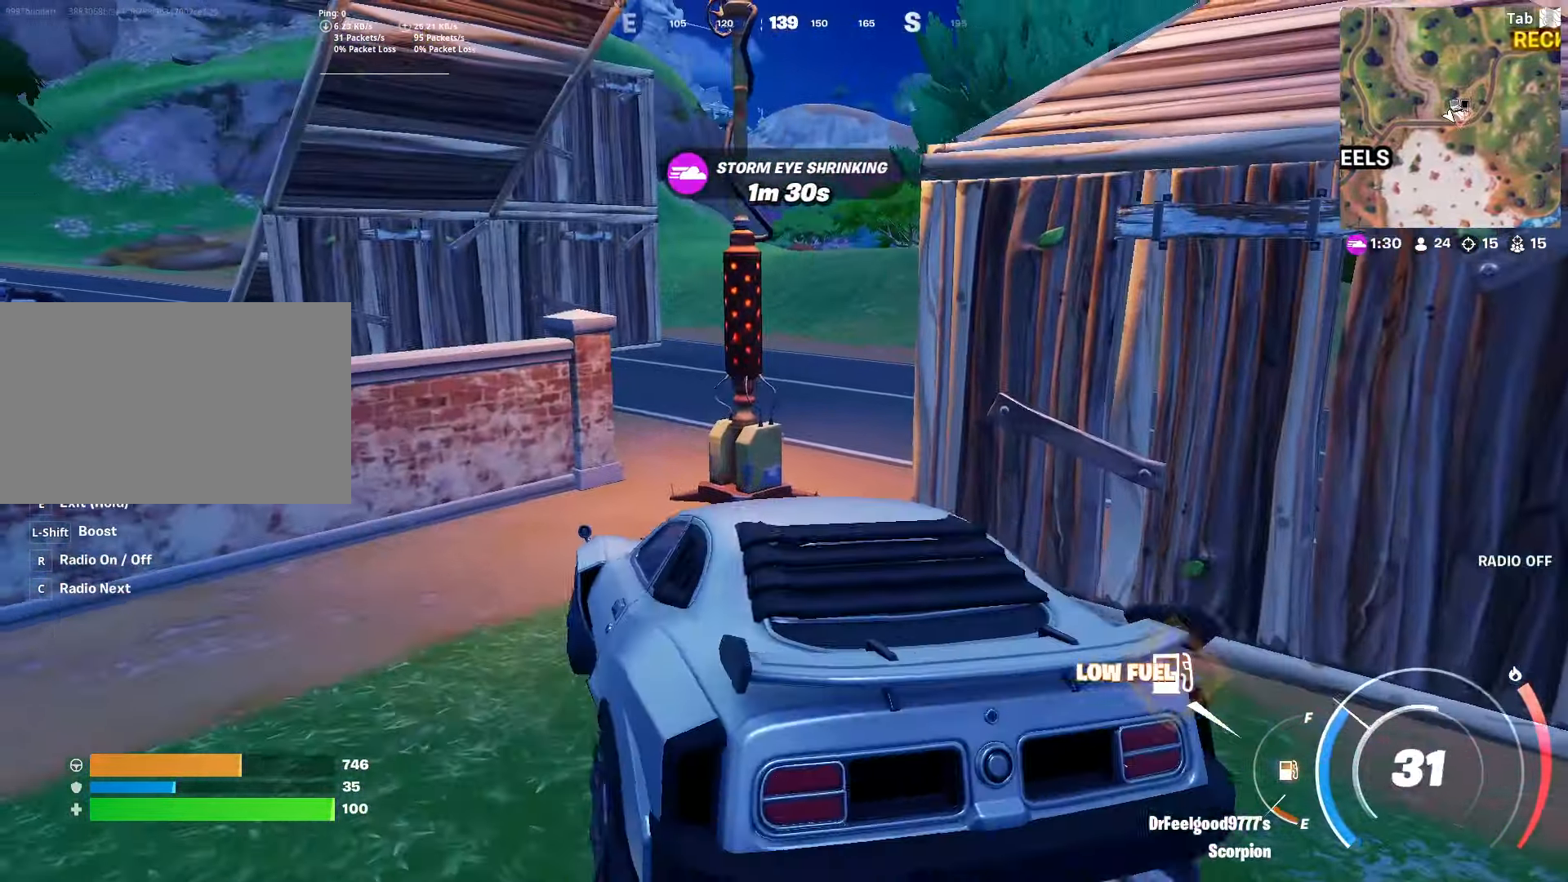
{"keys": ["w"], "mouse": [], "mouse_move": "still", "events": [[100, "d", "down"], [250, "d", "up"]]}
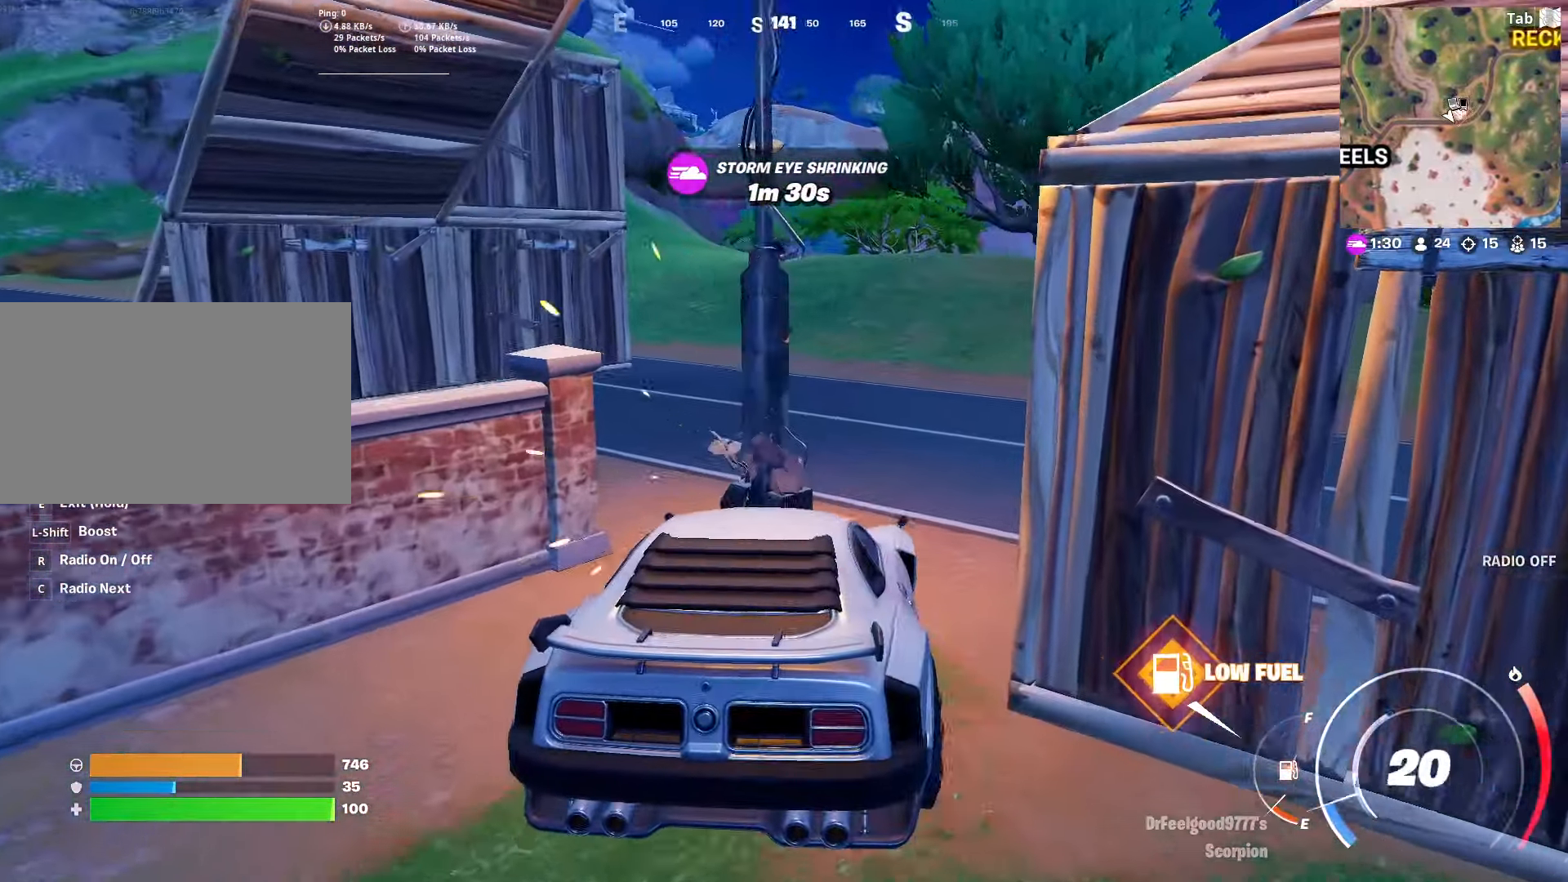
{"keys": ["w"], "mouse": [], "mouse_move": "left", "events": []}
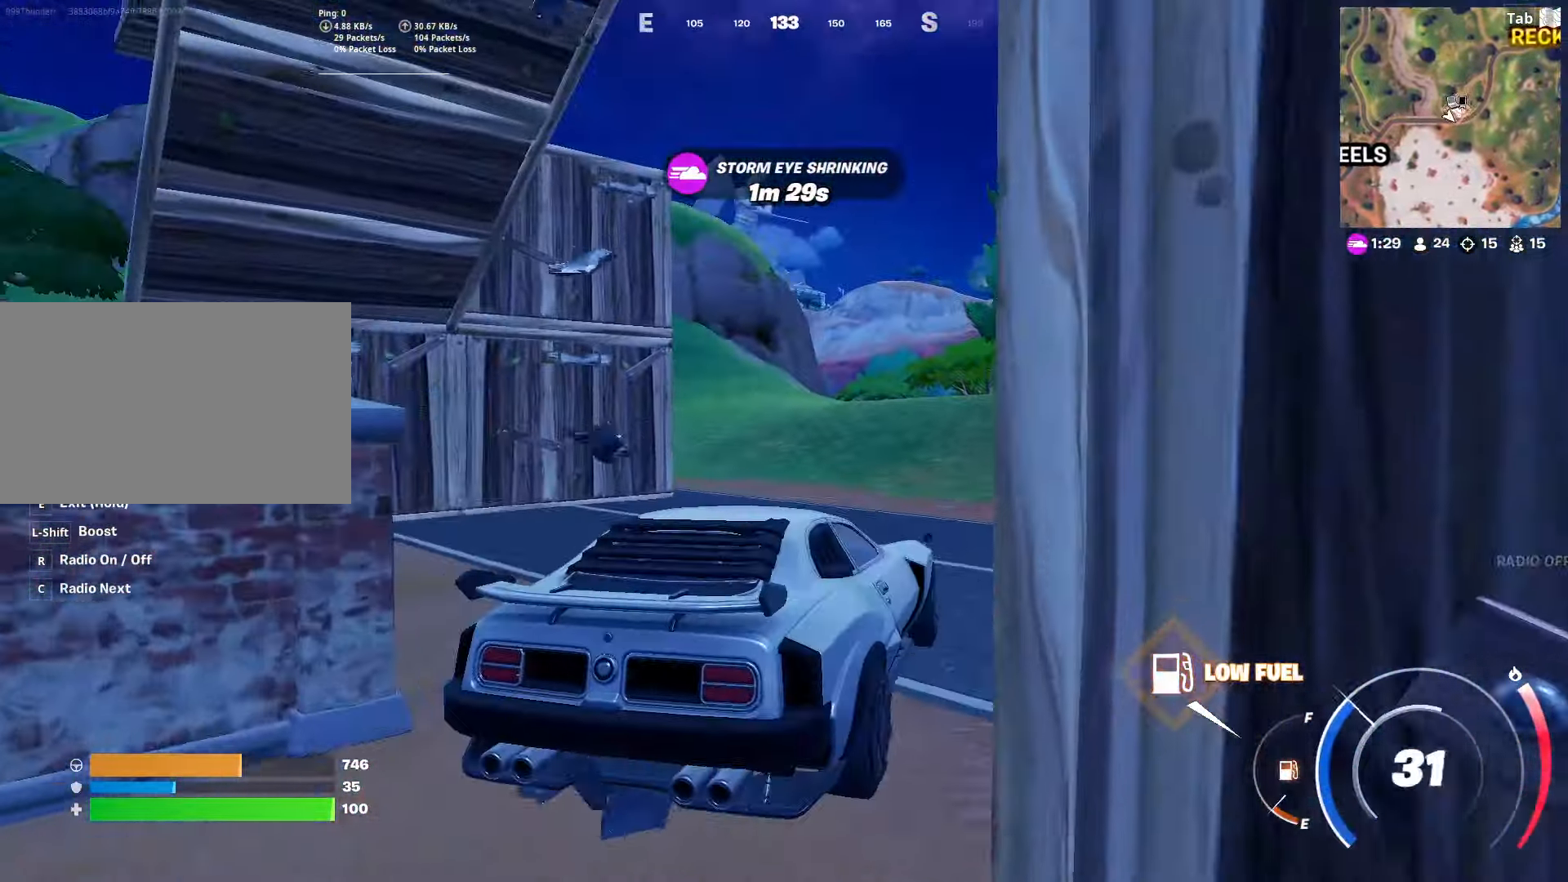
{"keys": ["shift", "w"], "mouse": [], "mouse_move": "still", "events": [[83, "shift", "down"], [216, "a", "down"], [417, "a", "up"]]}
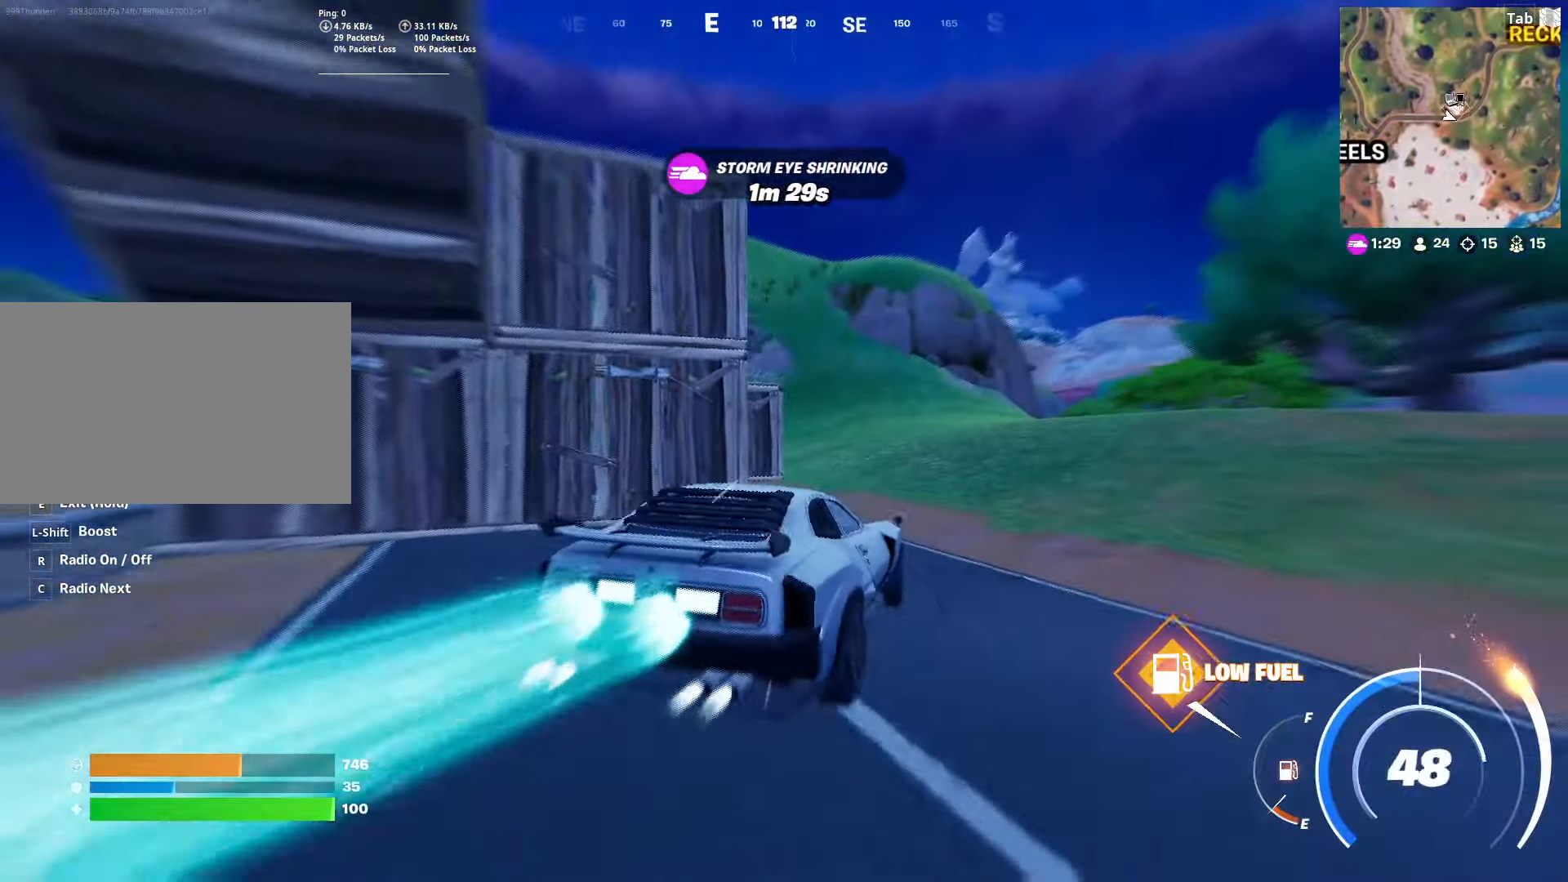
{"keys": ["shift", "w"], "mouse": [], "mouse_move": "still", "events": [[134, "d", "down"], [284, "d", "up"]]}
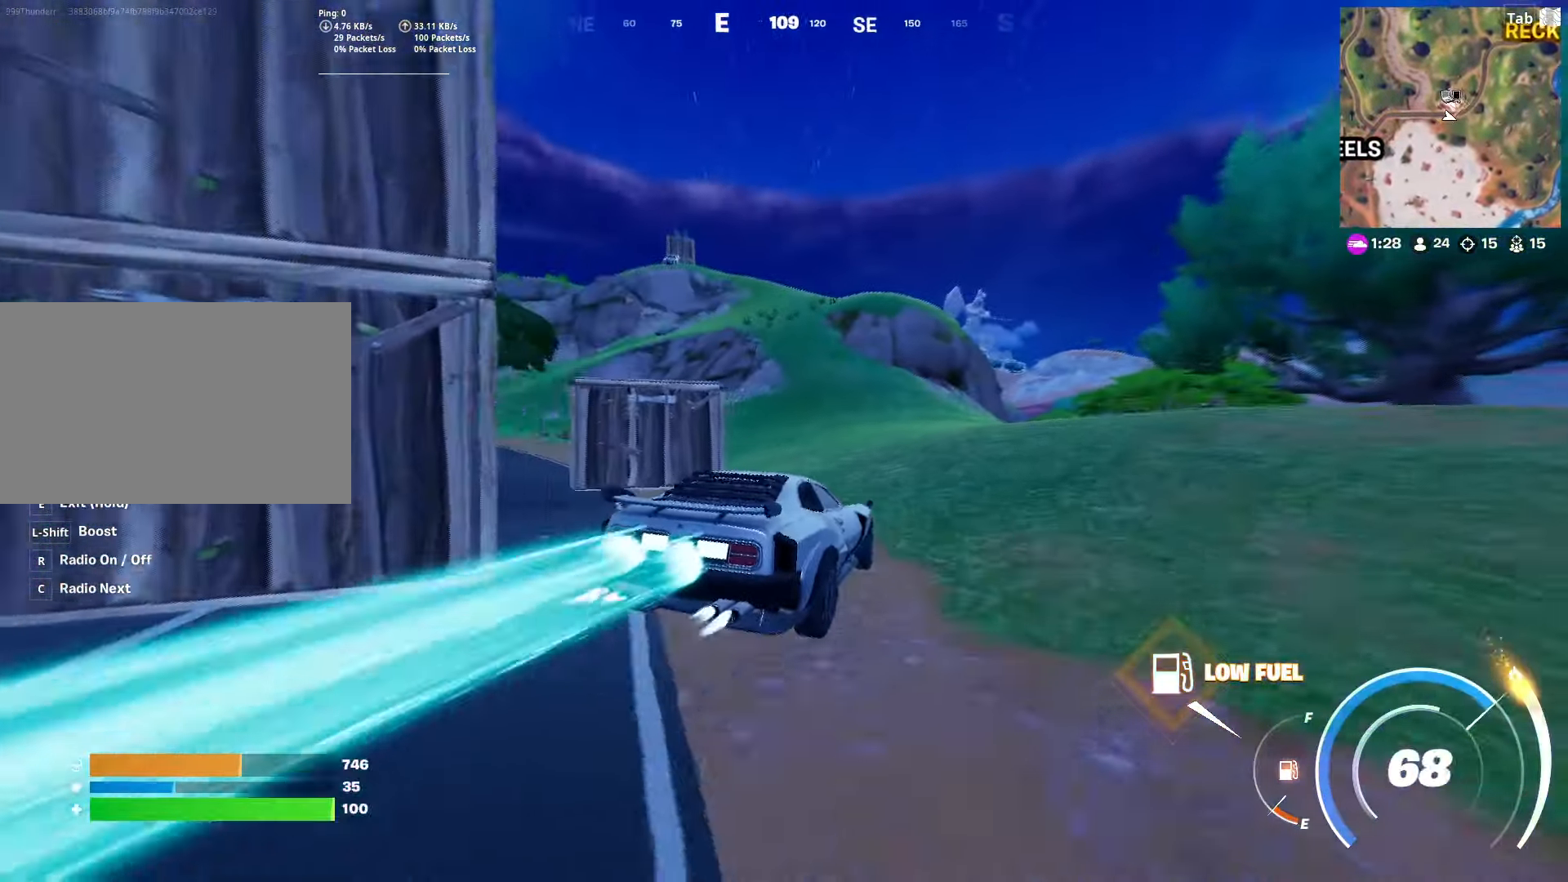
{"keys": ["shift", "w"], "mouse": [], "mouse_move": "still", "events": []}
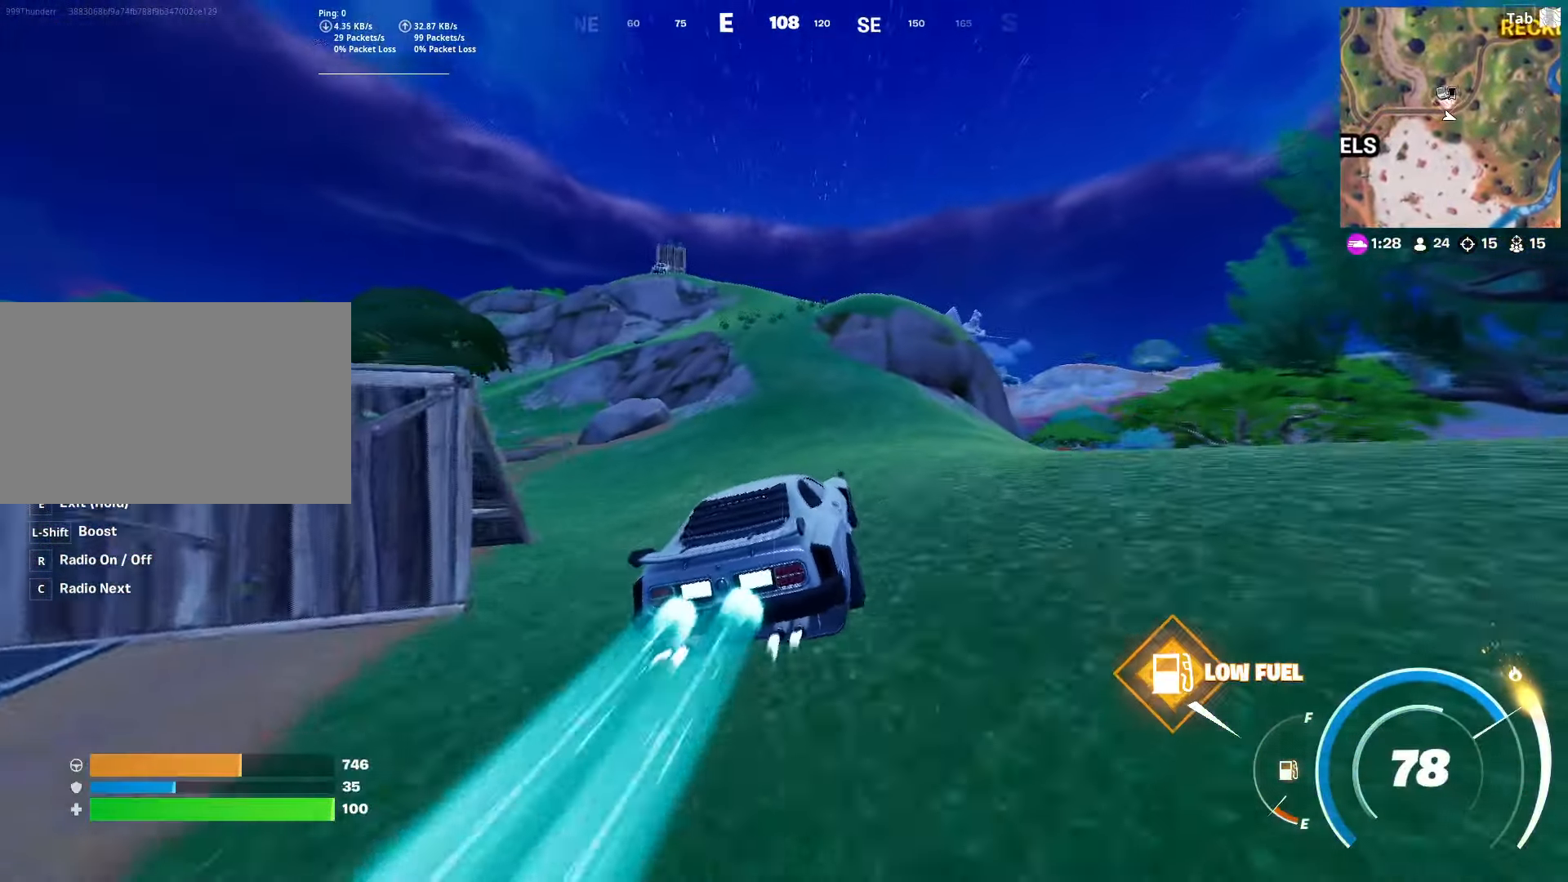
{"keys": ["shift", "w"], "mouse": [], "mouse_move": "left", "events": []}
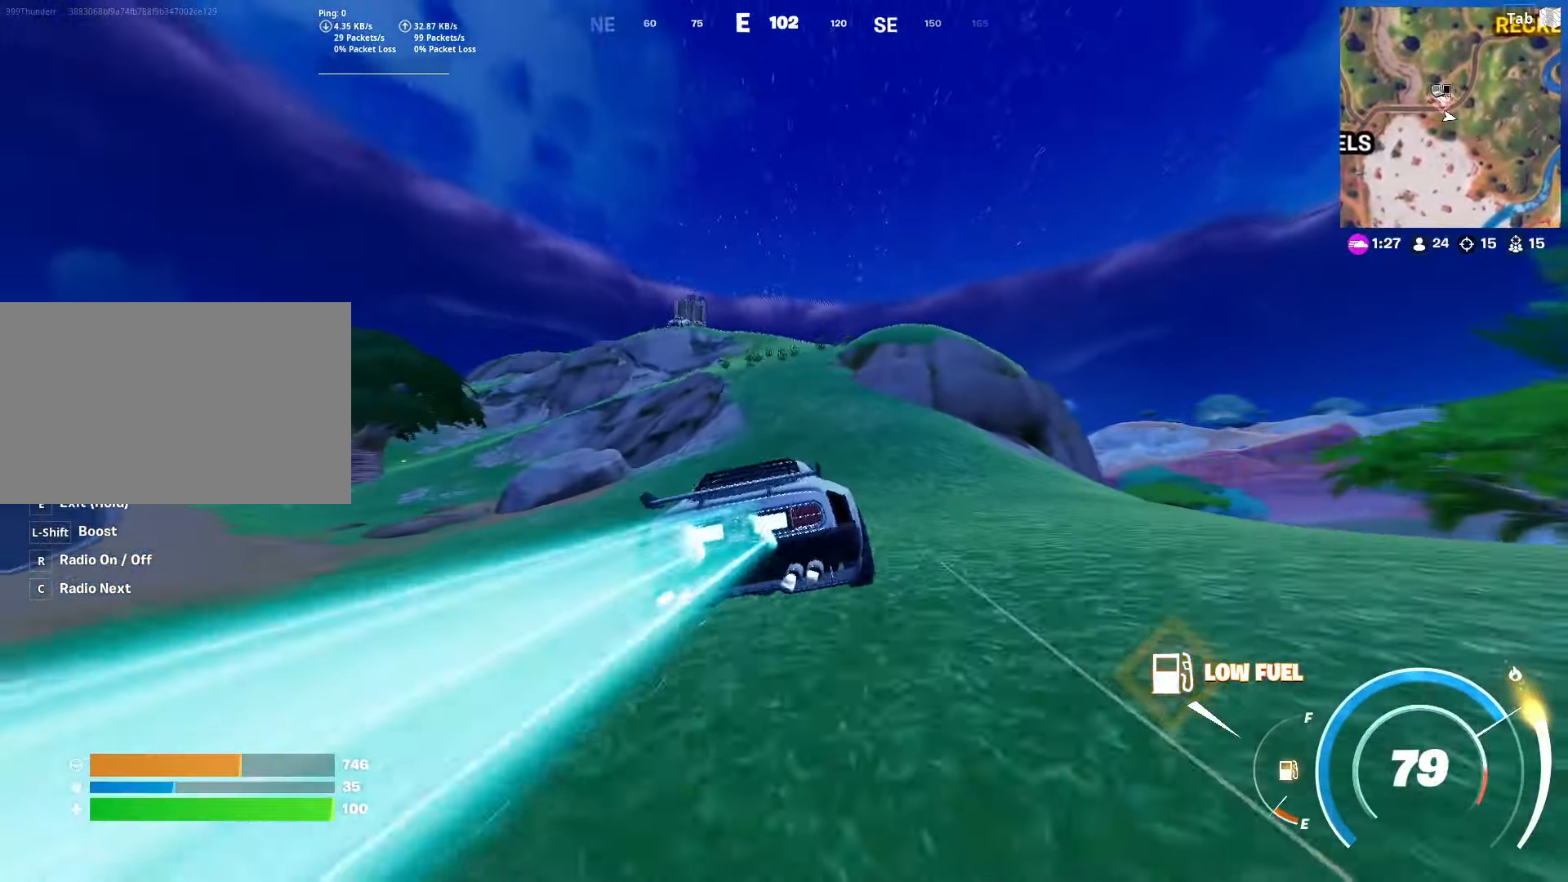
{"keys": ["shift", "w"], "mouse": [], "mouse_move": "still", "events": []}
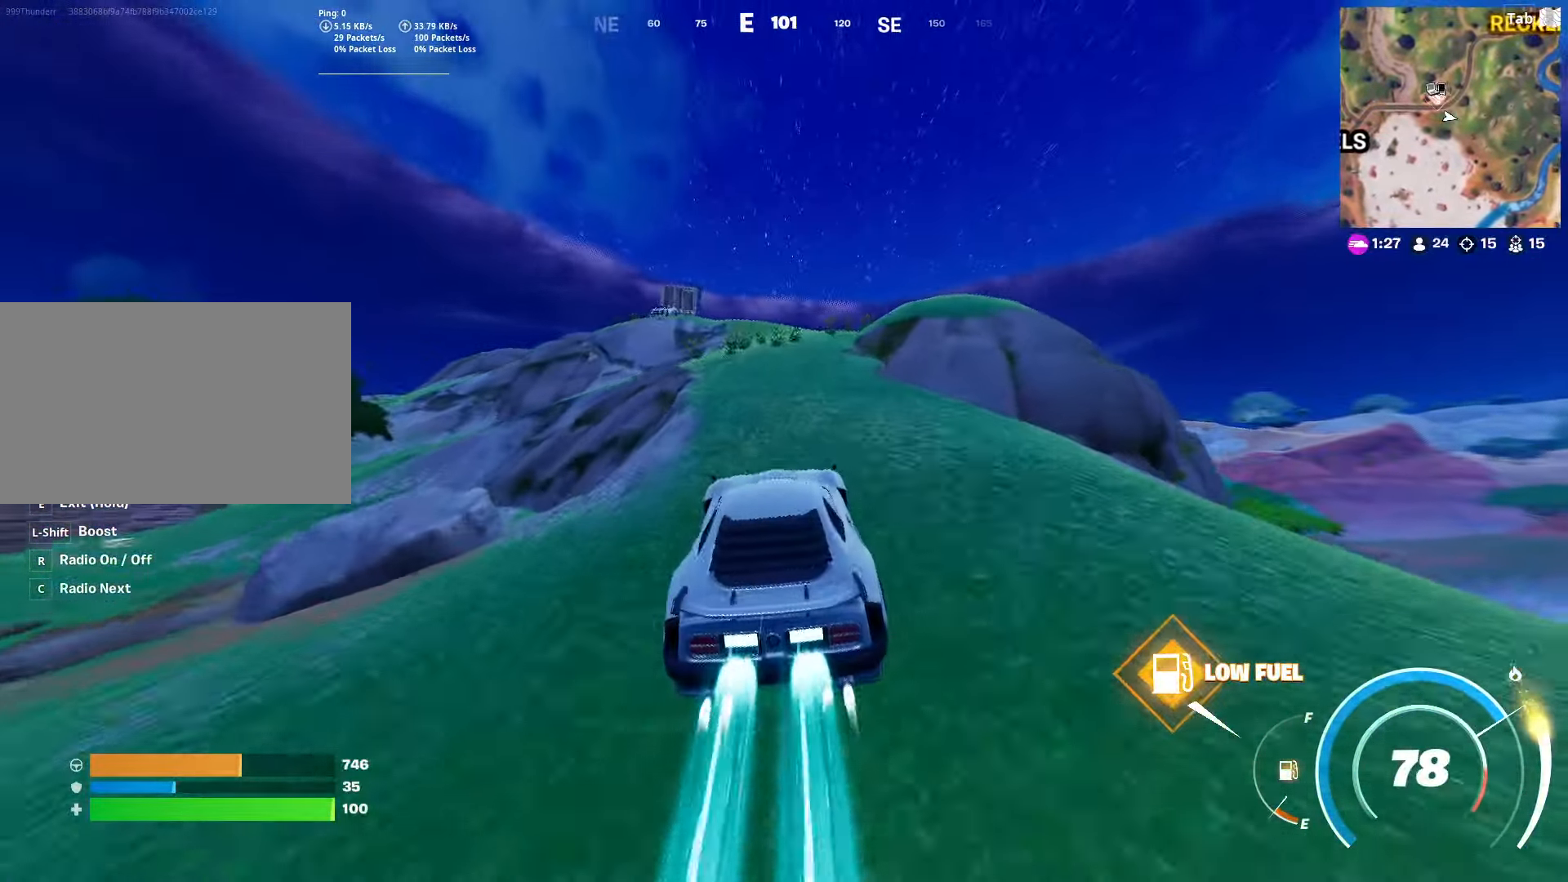
{"keys": ["shift", "w"], "mouse": [], "mouse_move": "still", "events": []}
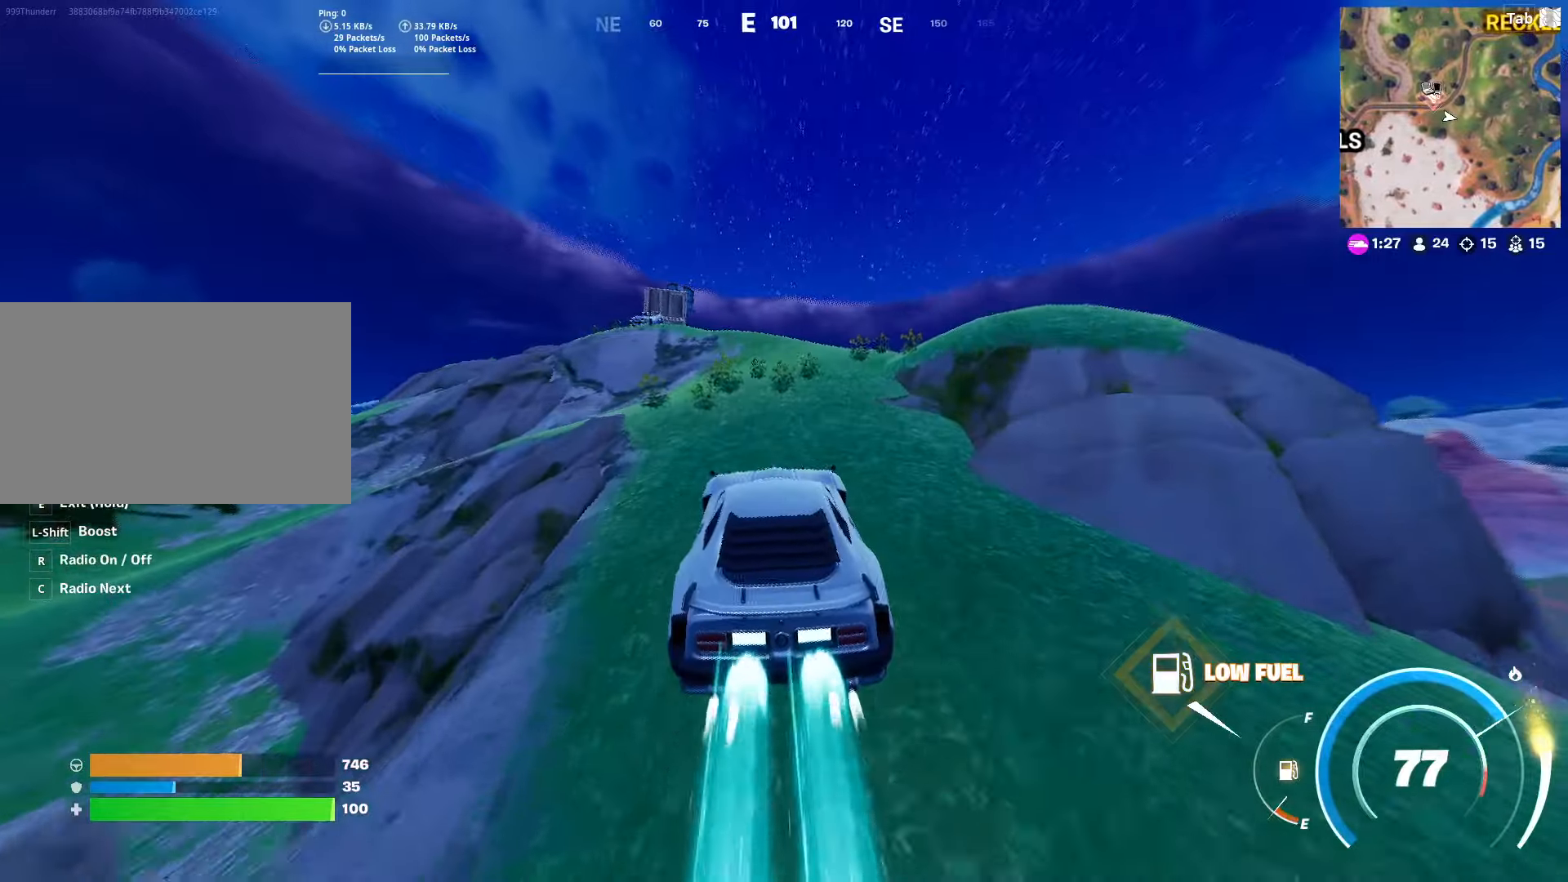
{"keys": ["shift", "w"], "mouse": [], "mouse_move": "still", "events": []}
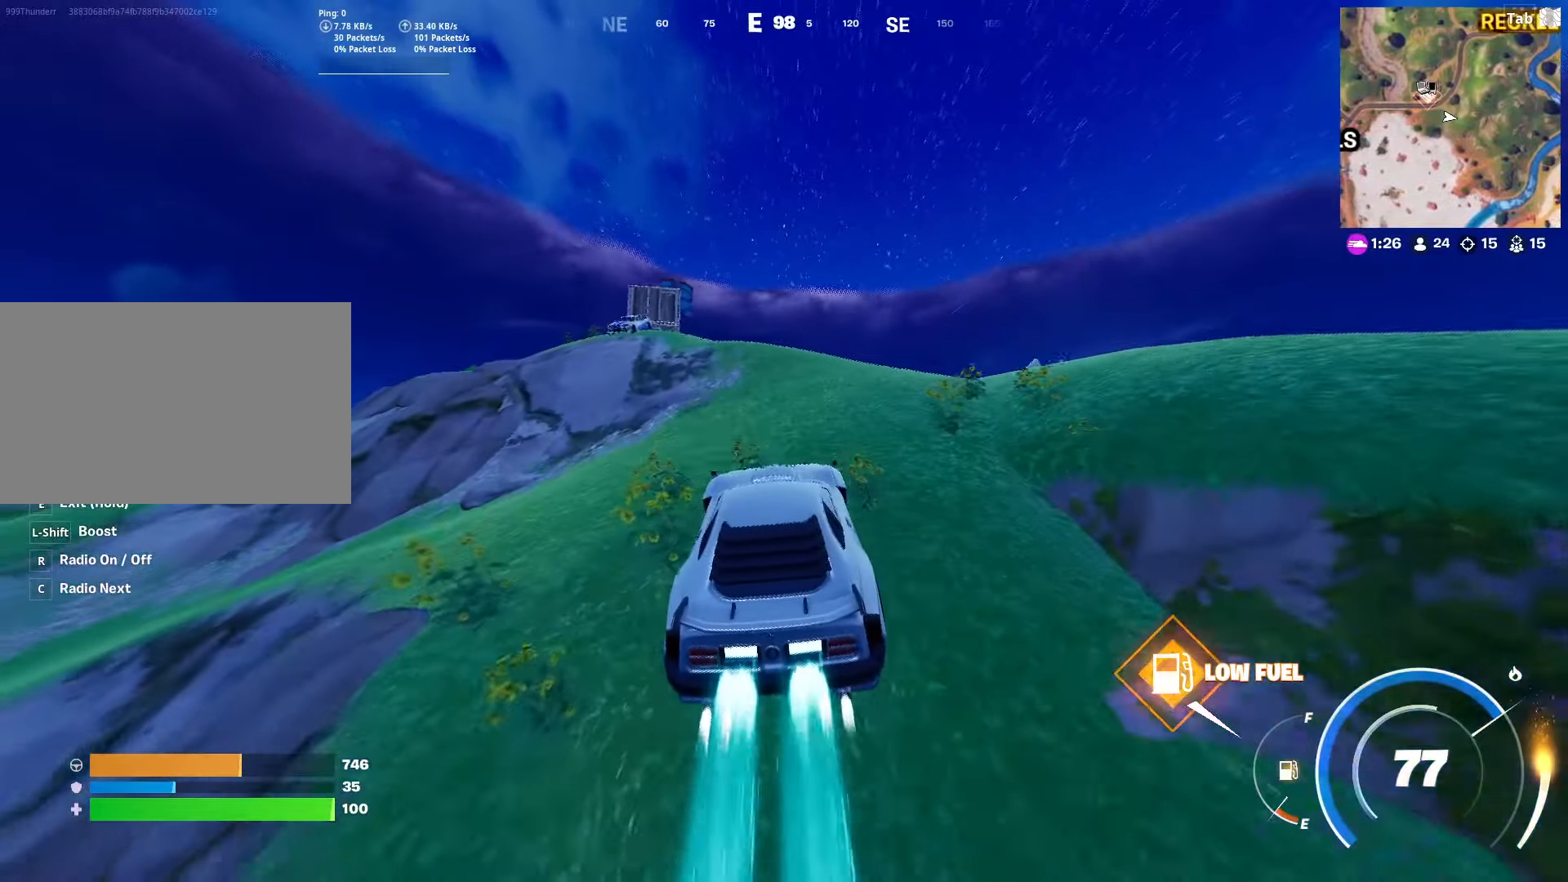
{"keys": ["shift", "w"], "mouse": [], "mouse_move": "down-left", "events": []}
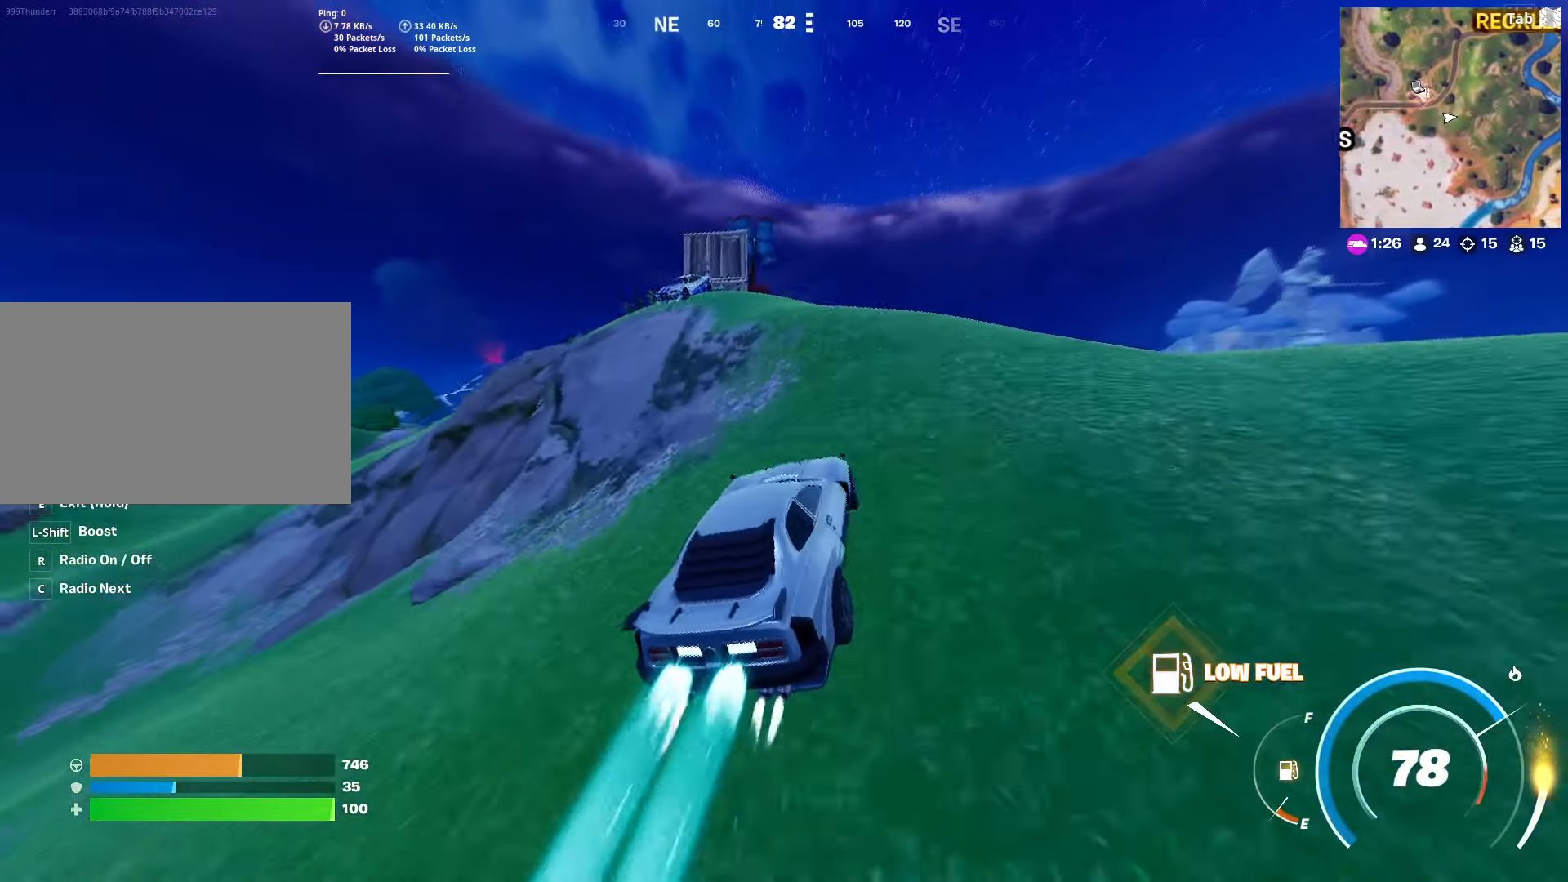
{"keys": ["shift", "w"], "mouse": [], "mouse_move": "down-right", "events": []}
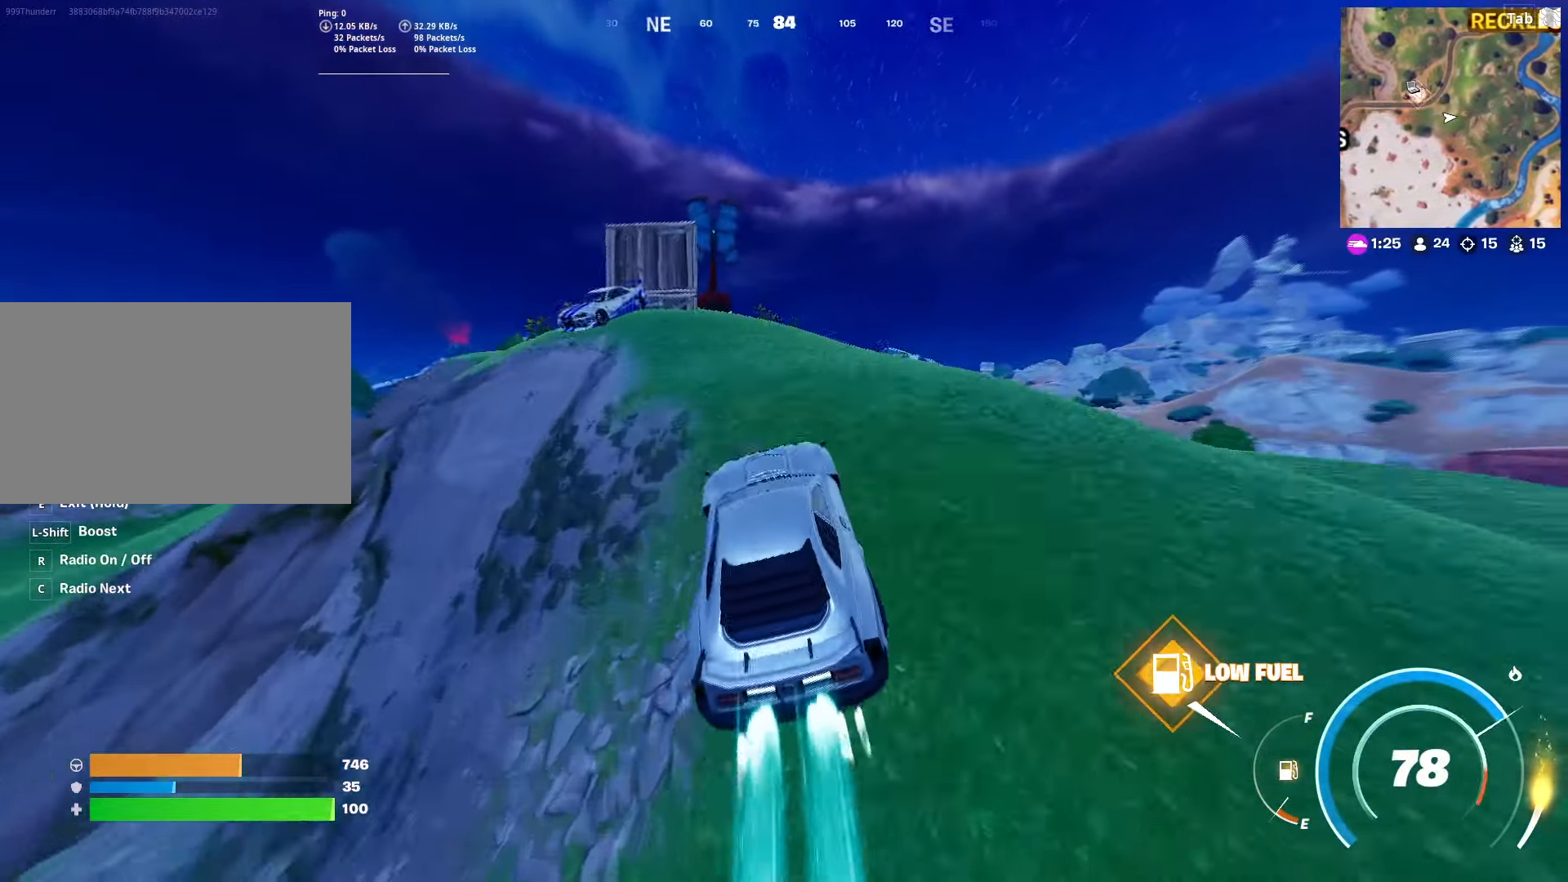
{"keys": ["e", "shift", "w"], "mouse": [], "mouse_move": "down-left", "events": [[183, "d", "down"], [384, "d", "up"], [484, "e", "down"]]}
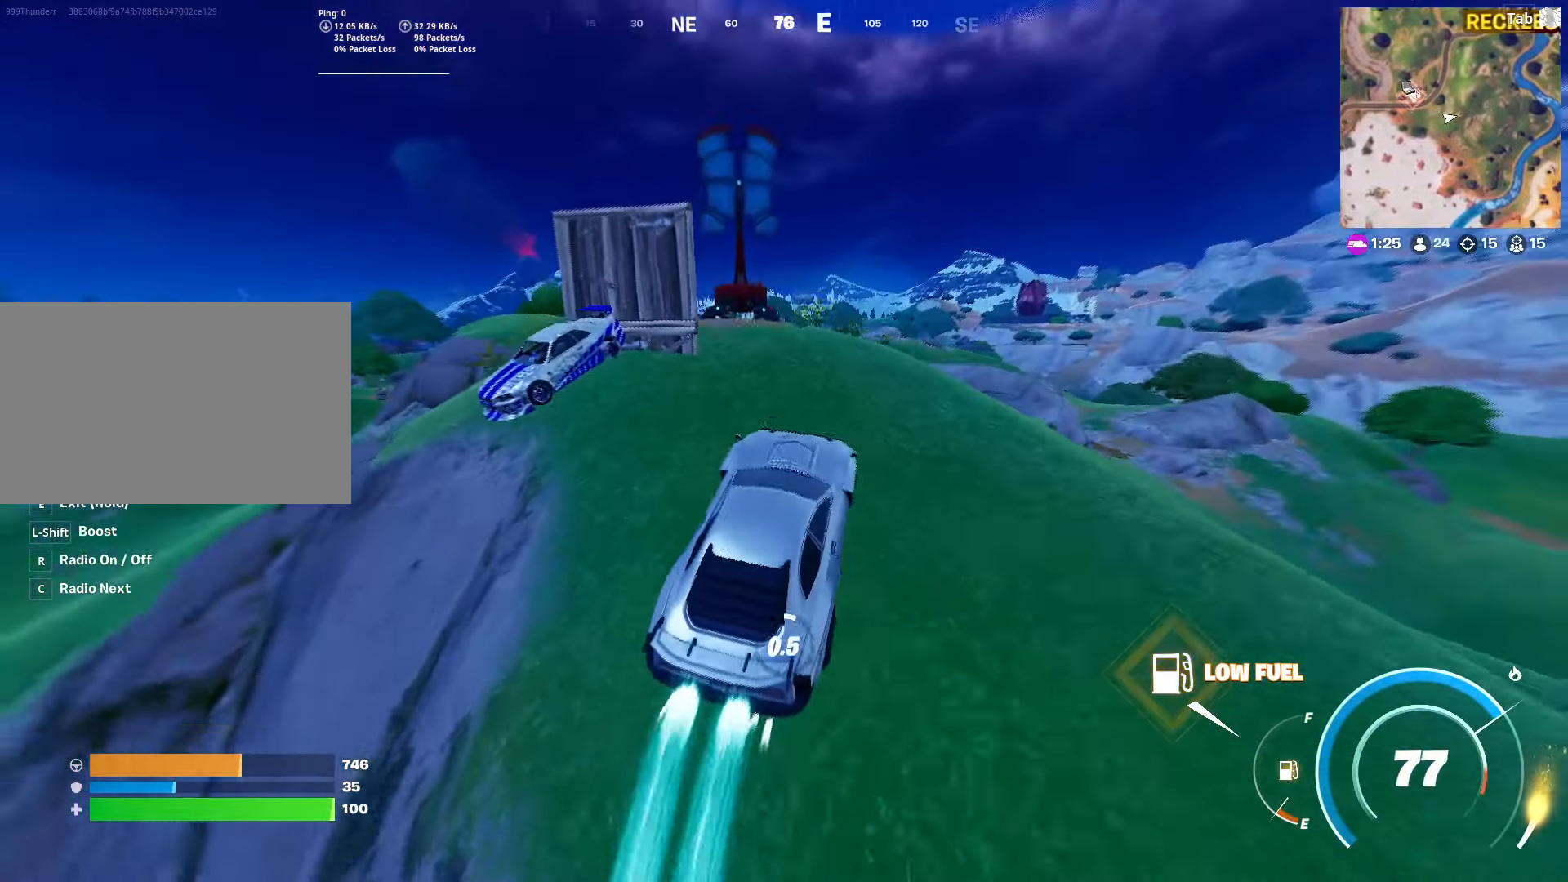
{"keys": ["e", "w"], "mouse": [], "mouse_move": "down-left", "events": [[217, "a", "down"], [434, "a", "up"], [434, "shift", "up"]]}